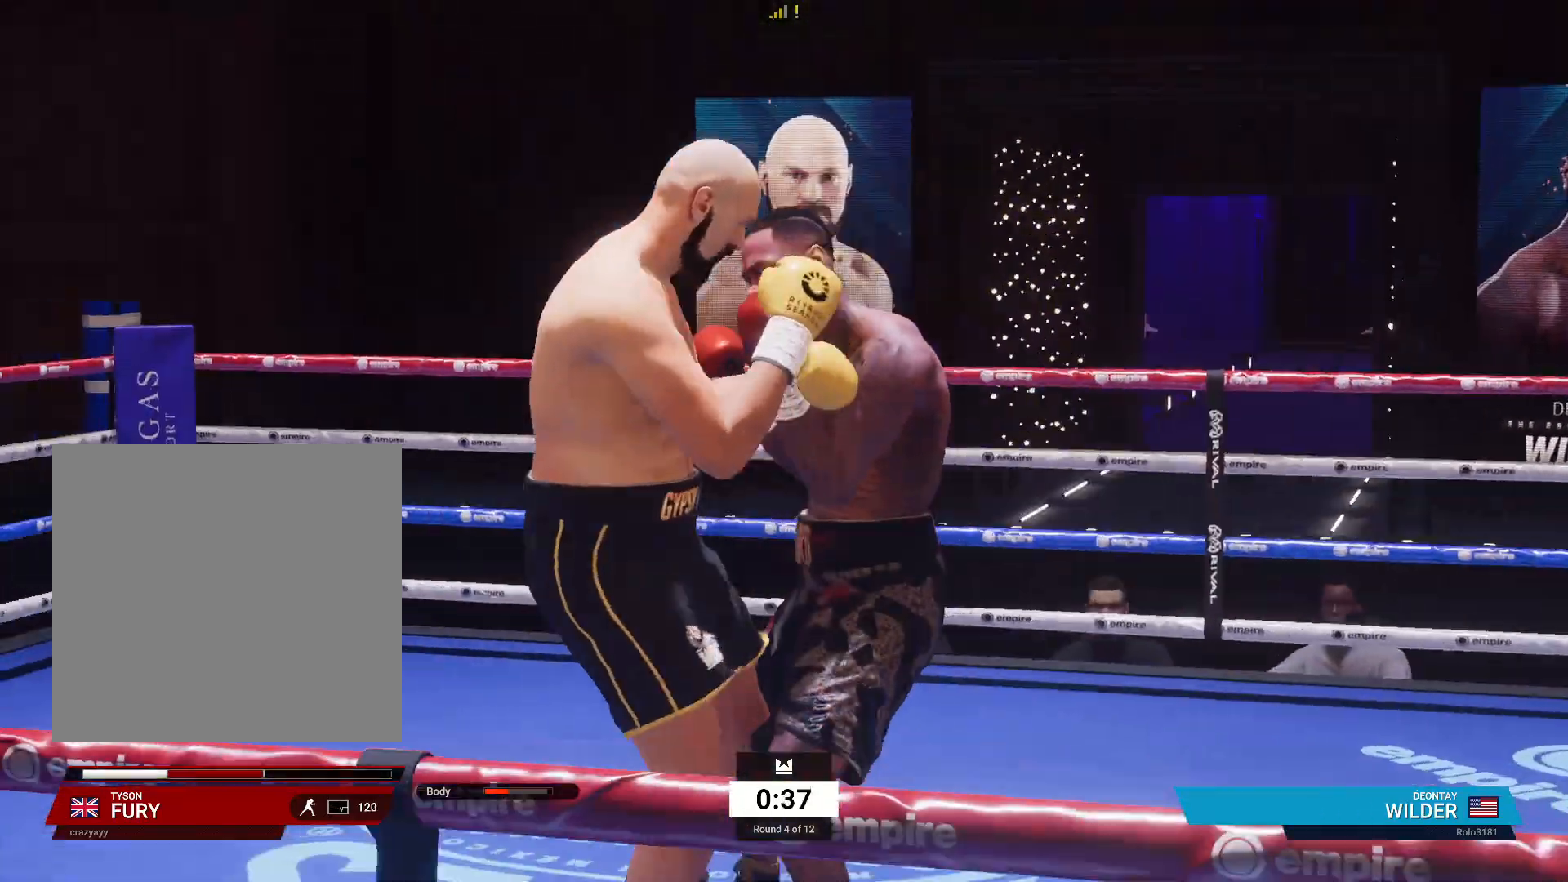
Gameplay with a controller (Xbox layout); each line is a JSON object with the inputs held at the frame after it. "events" lists button and stick changes between this image and that frame as [ms after this image, input, new state], when the widget could be followed in between.
{"buttons": [], "left_stick": "down-left", "right_stick": "center", "events": [[17, "L1", "up"], [50, "R1", "up"], [50, "left_stick", "center"], [267, "left_stick", "down-left"]]}
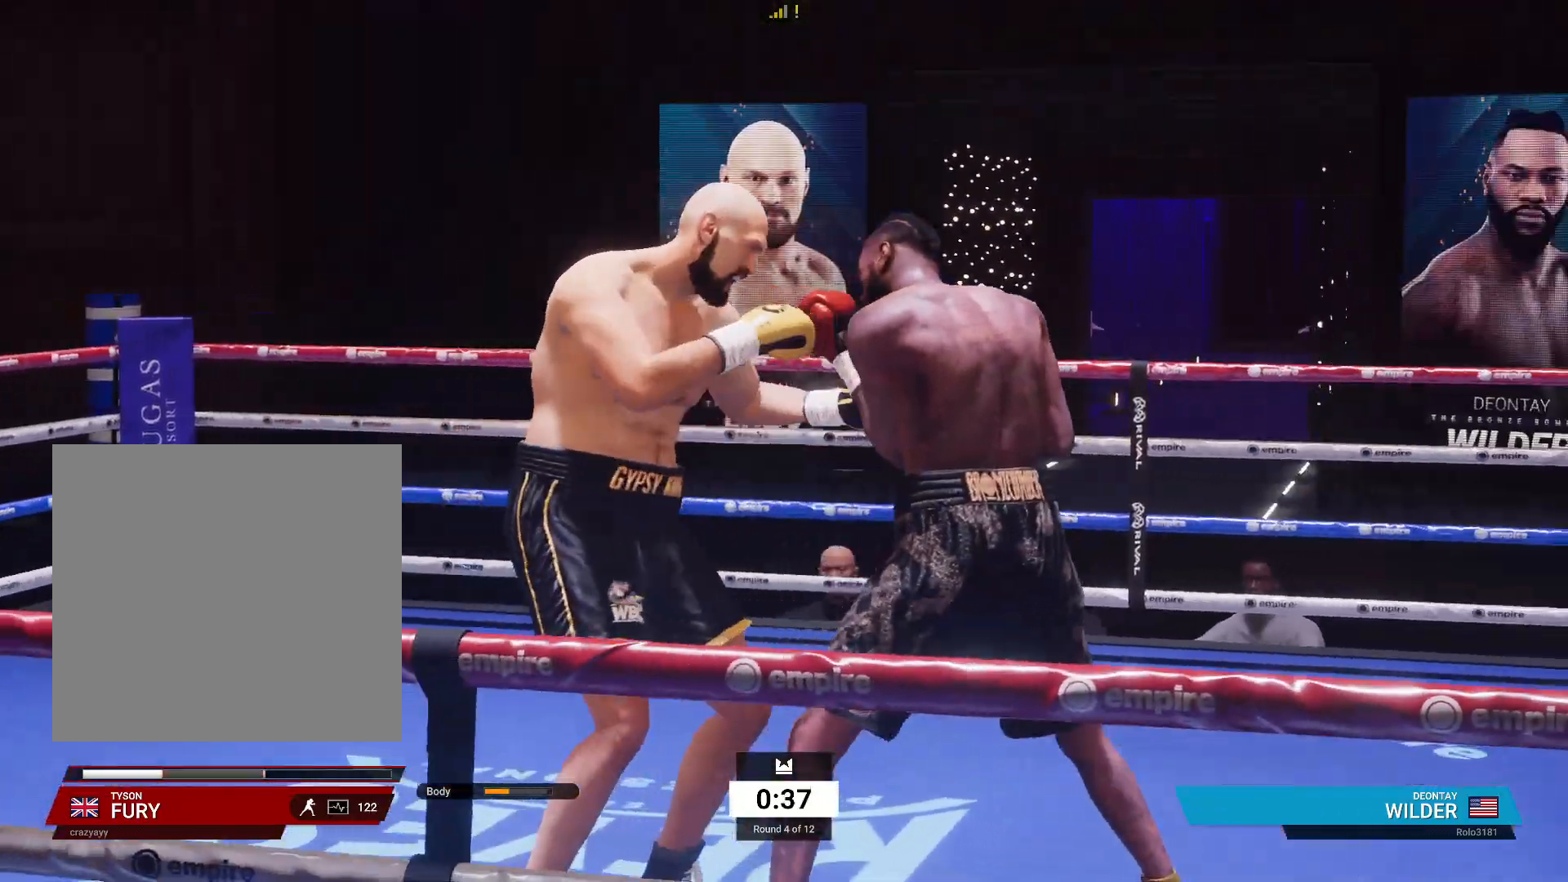
{"buttons": ["R2"], "left_stick": "left", "right_stick": "center", "events": [[50, "R2", "down"], [450, "left_stick", "left"]]}
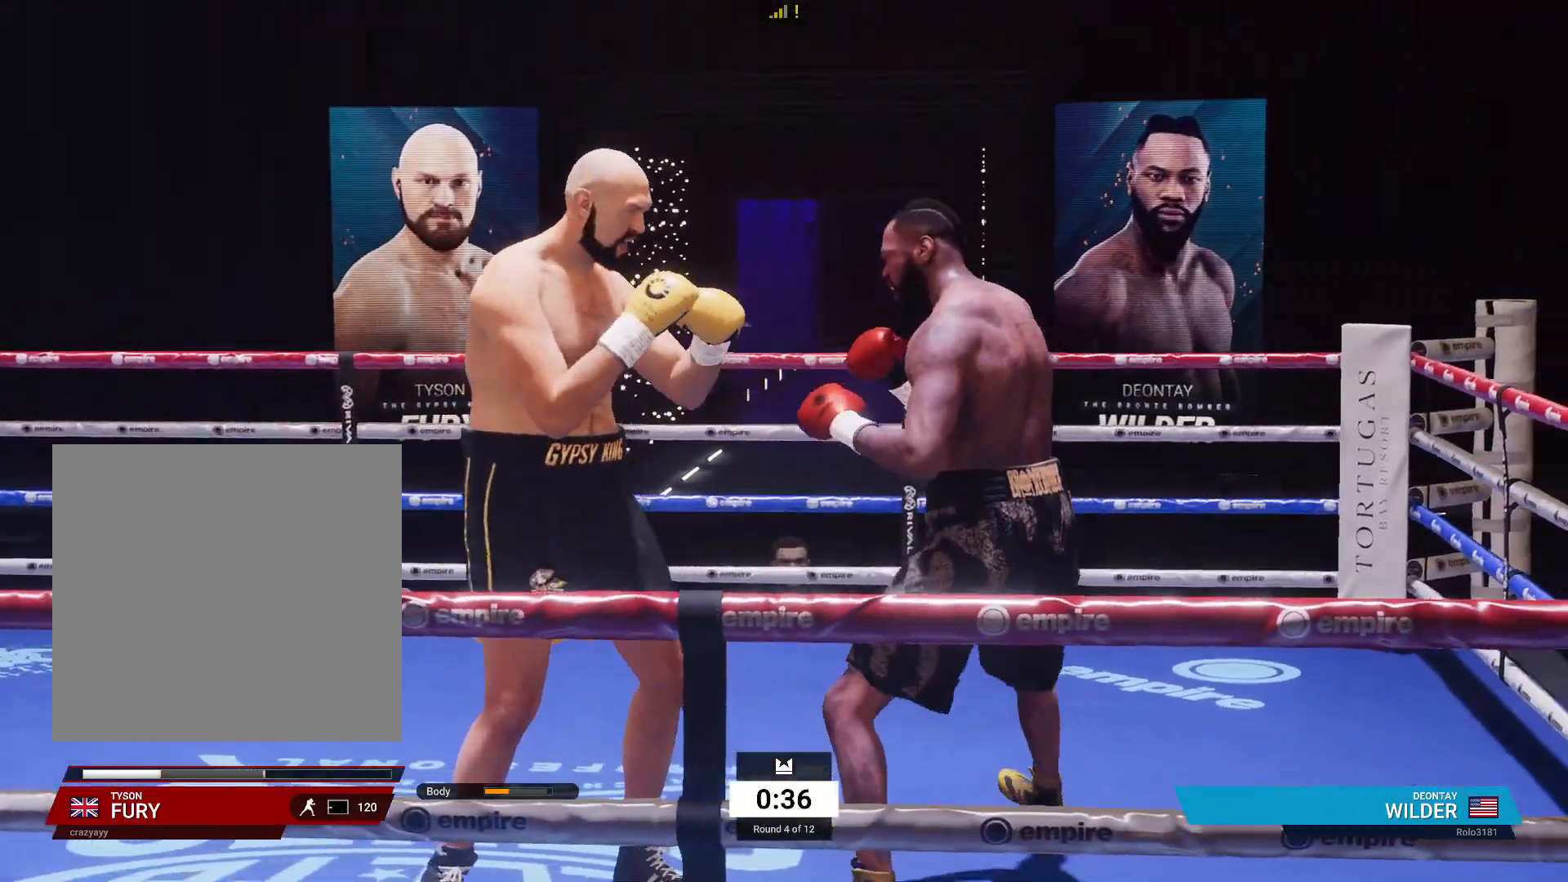
{"buttons": ["R2"], "left_stick": "left", "right_stick": "center", "events": []}
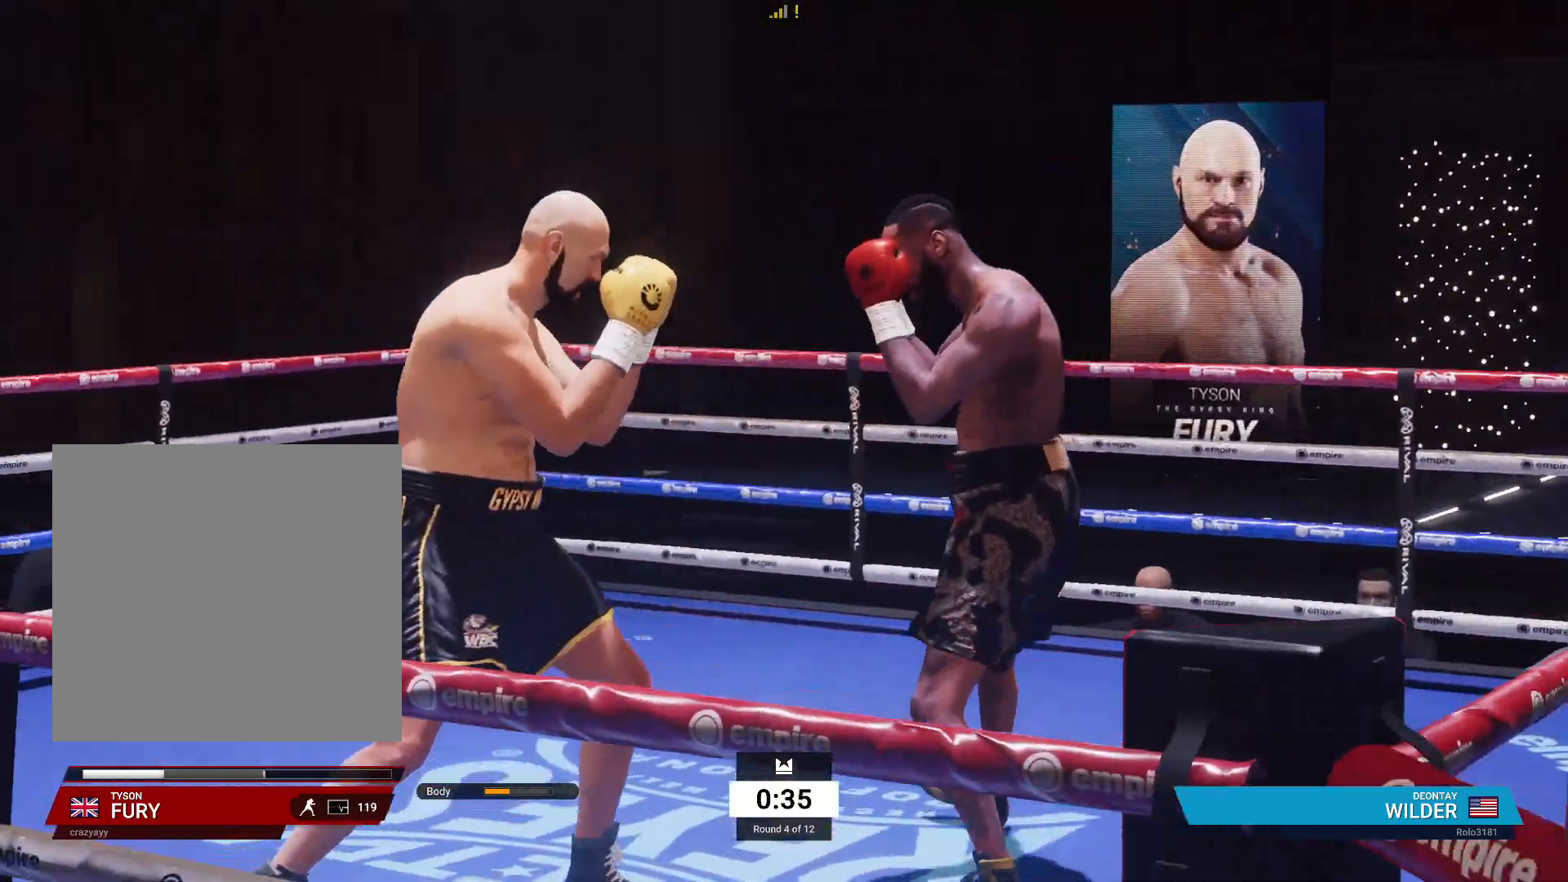
{"buttons": [], "left_stick": "up", "right_stick": "center", "events": [[133, "R2", "up"], [183, "left_stick", "up-left"], [300, "left_stick", "up"]]}
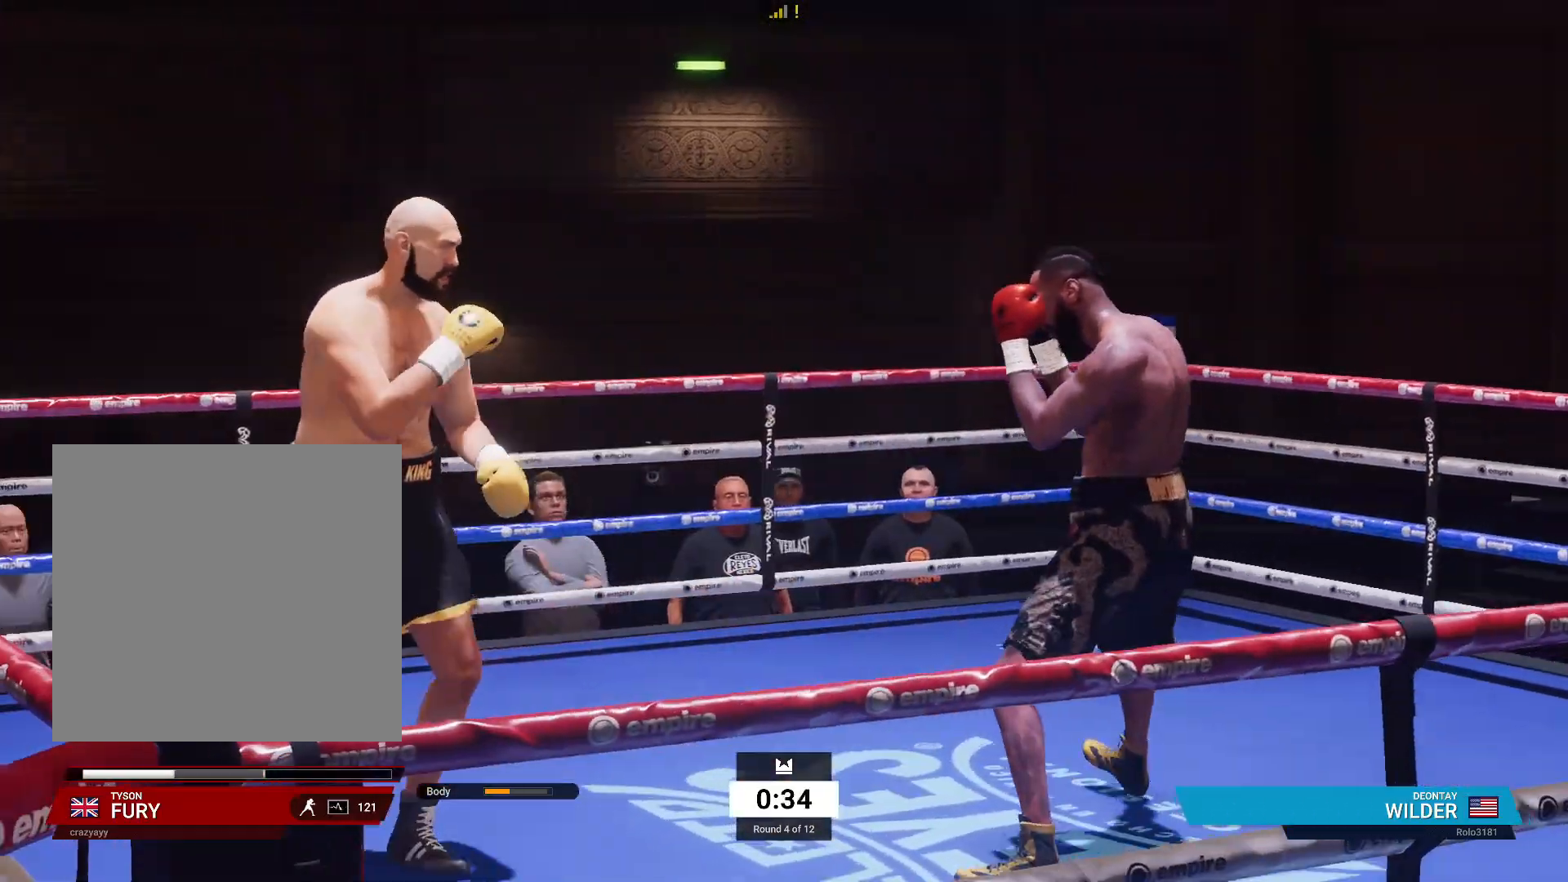
{"buttons": [], "left_stick": "left", "right_stick": "center", "events": [[367, "left_stick", "up-left"], [500, "left_stick", "left"]]}
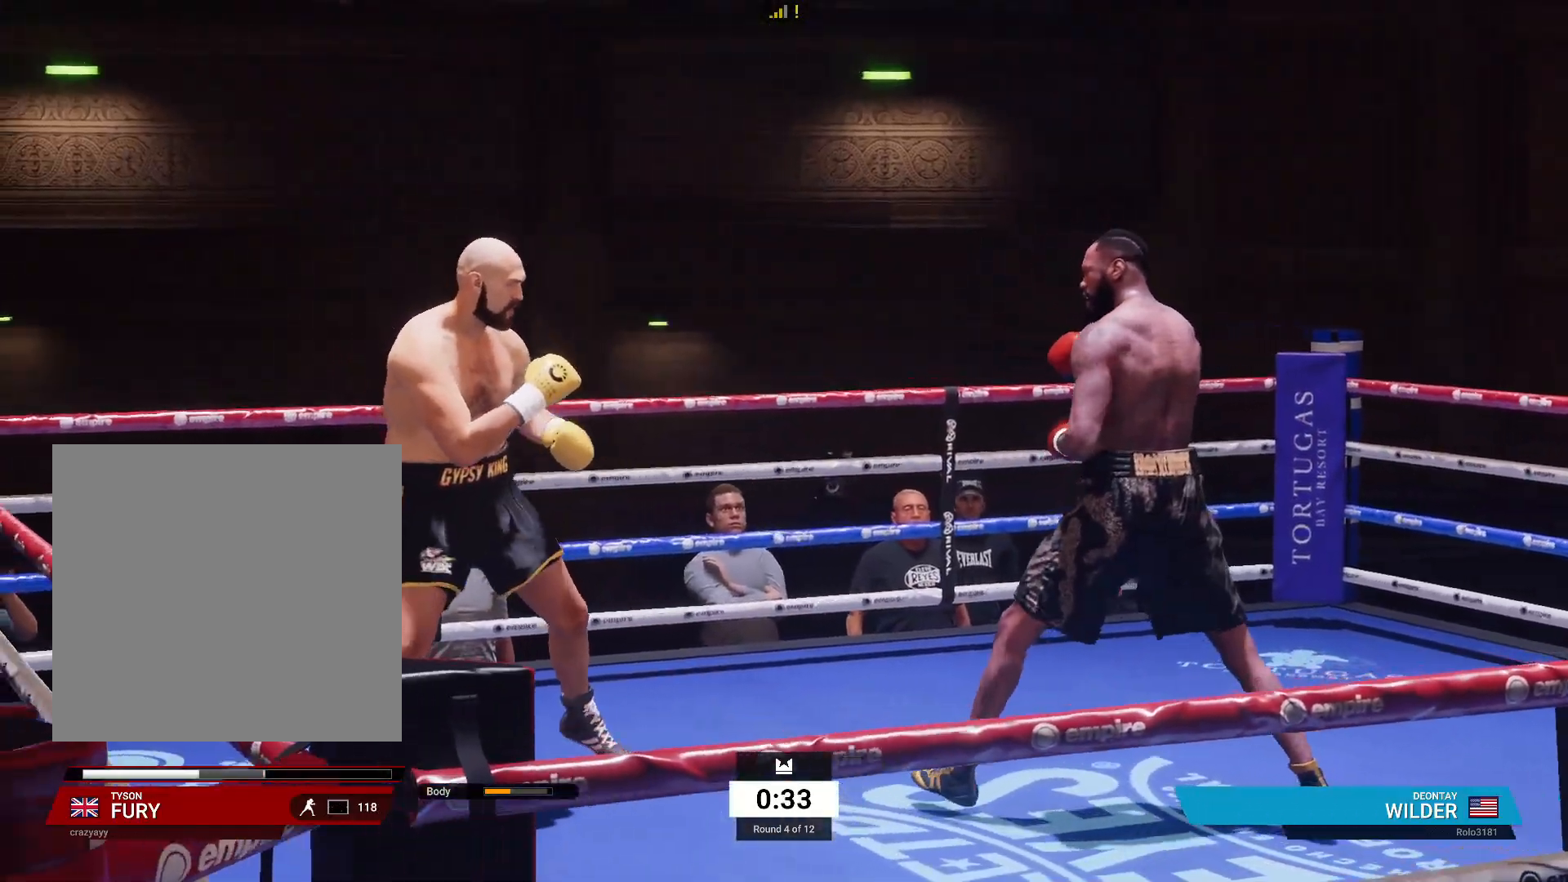
{"buttons": [], "left_stick": "right", "right_stick": "center", "events": [[217, "left_stick", "down"], [317, "left_stick", "right"]]}
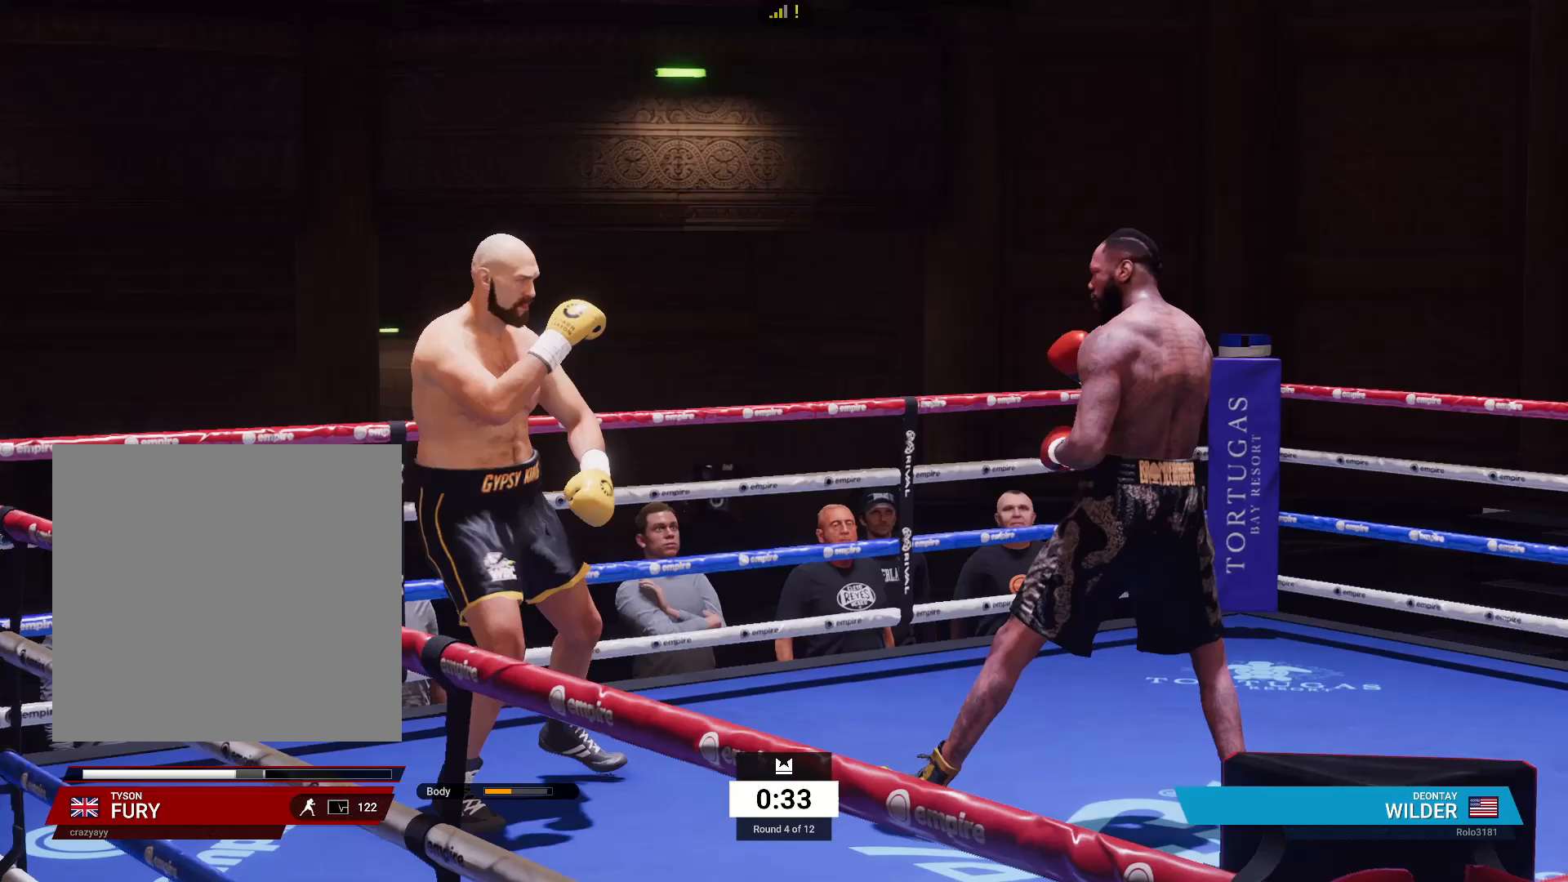
{"buttons": [], "left_stick": "right", "right_stick": "center", "events": [[183, "X", "down"], [267, "X", "up"]]}
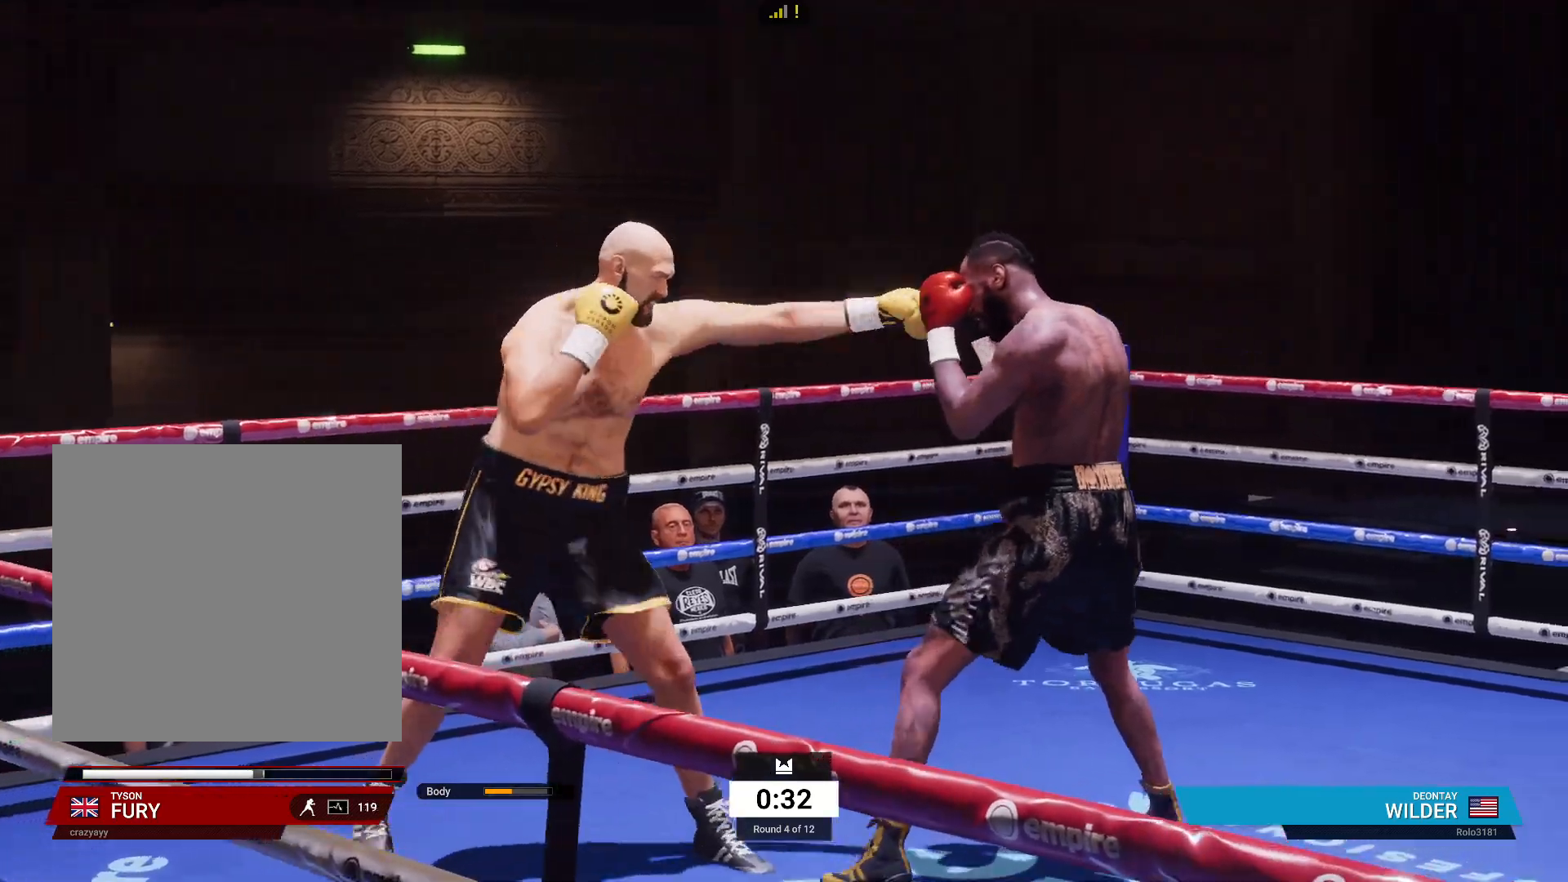
{"buttons": [], "left_stick": "right", "right_stick": "center", "events": [[83, "X", "down"], [183, "R1", "down"], [183, "X", "up"], [233, "R1", "up"]]}
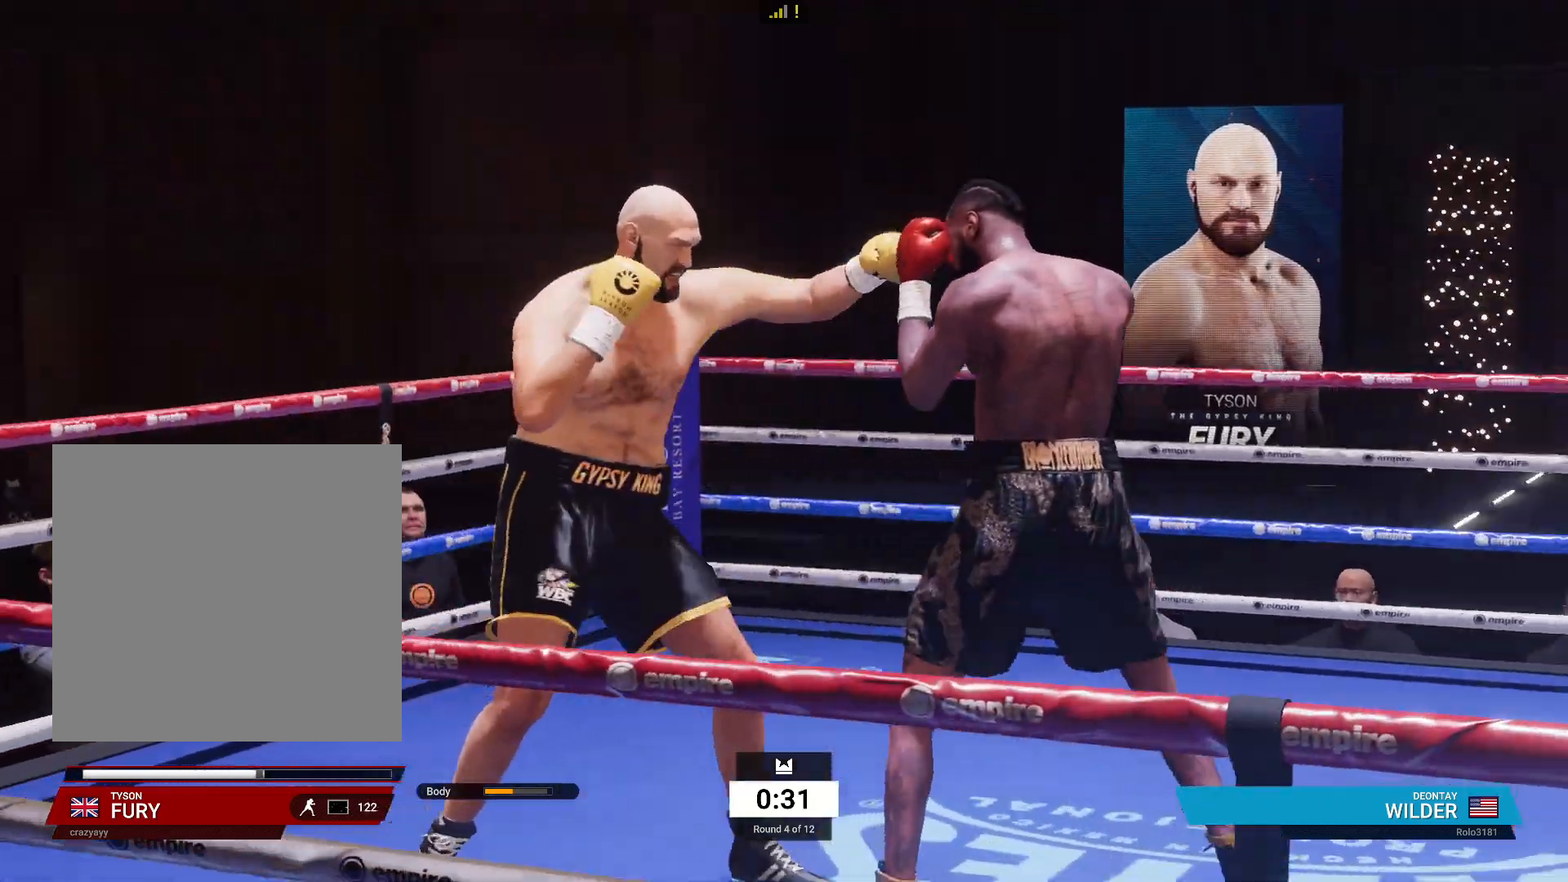
{"buttons": ["R2"], "left_stick": "down", "right_stick": "center", "events": [[117, "left_stick", "down-left"], [250, "R2", "down"], [417, "left_stick", "down"]]}
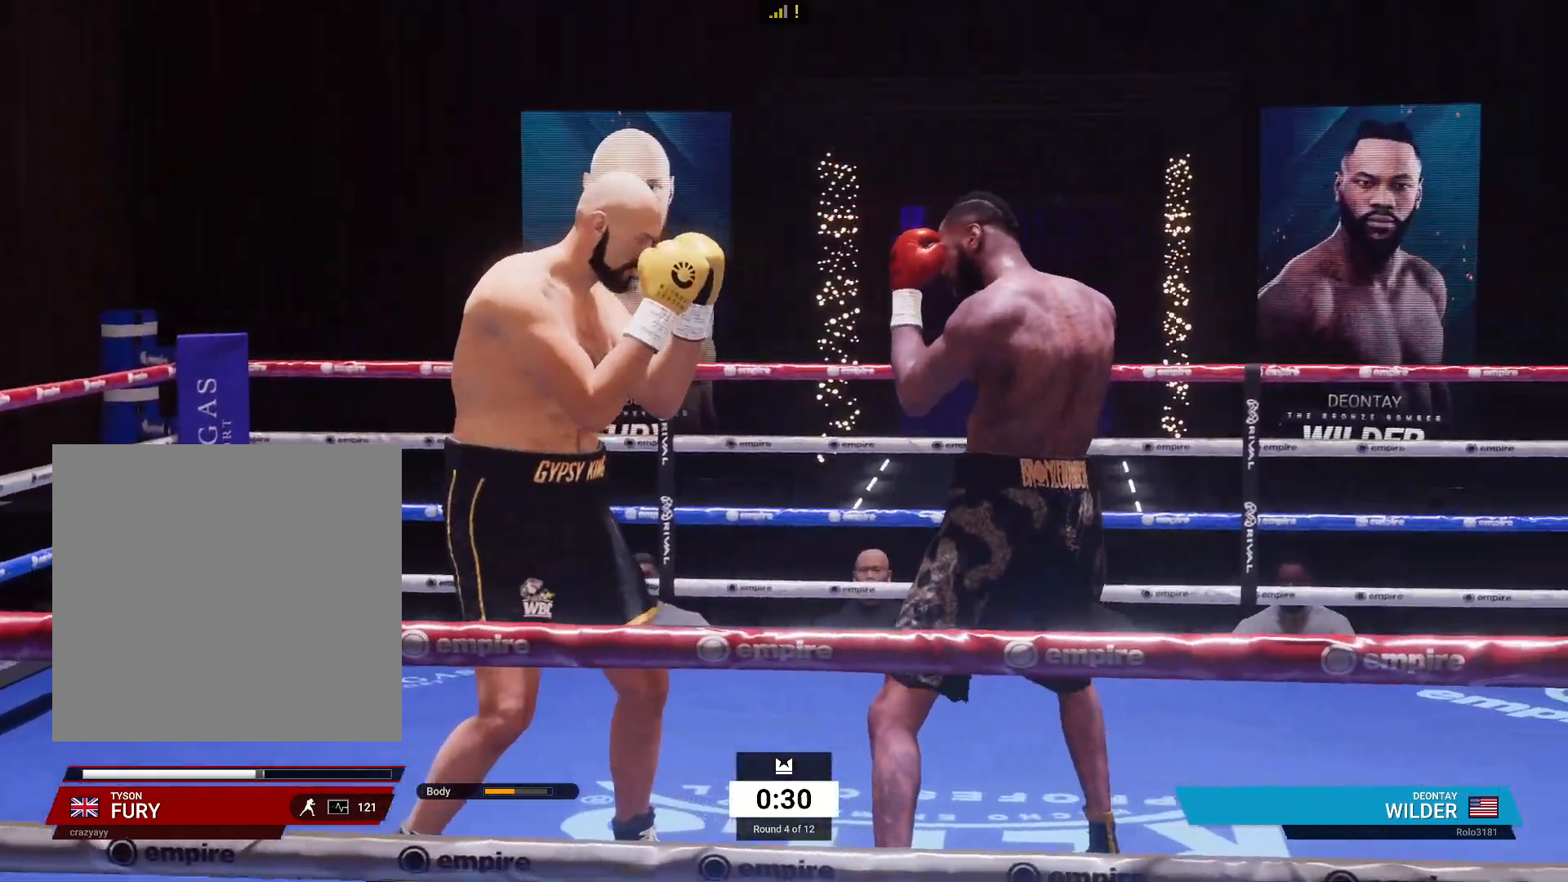
{"buttons": ["R2"], "left_stick": "up-right", "right_stick": "center", "events": [[217, "left_stick", "down-right"], [367, "left_stick", "up-right"]]}
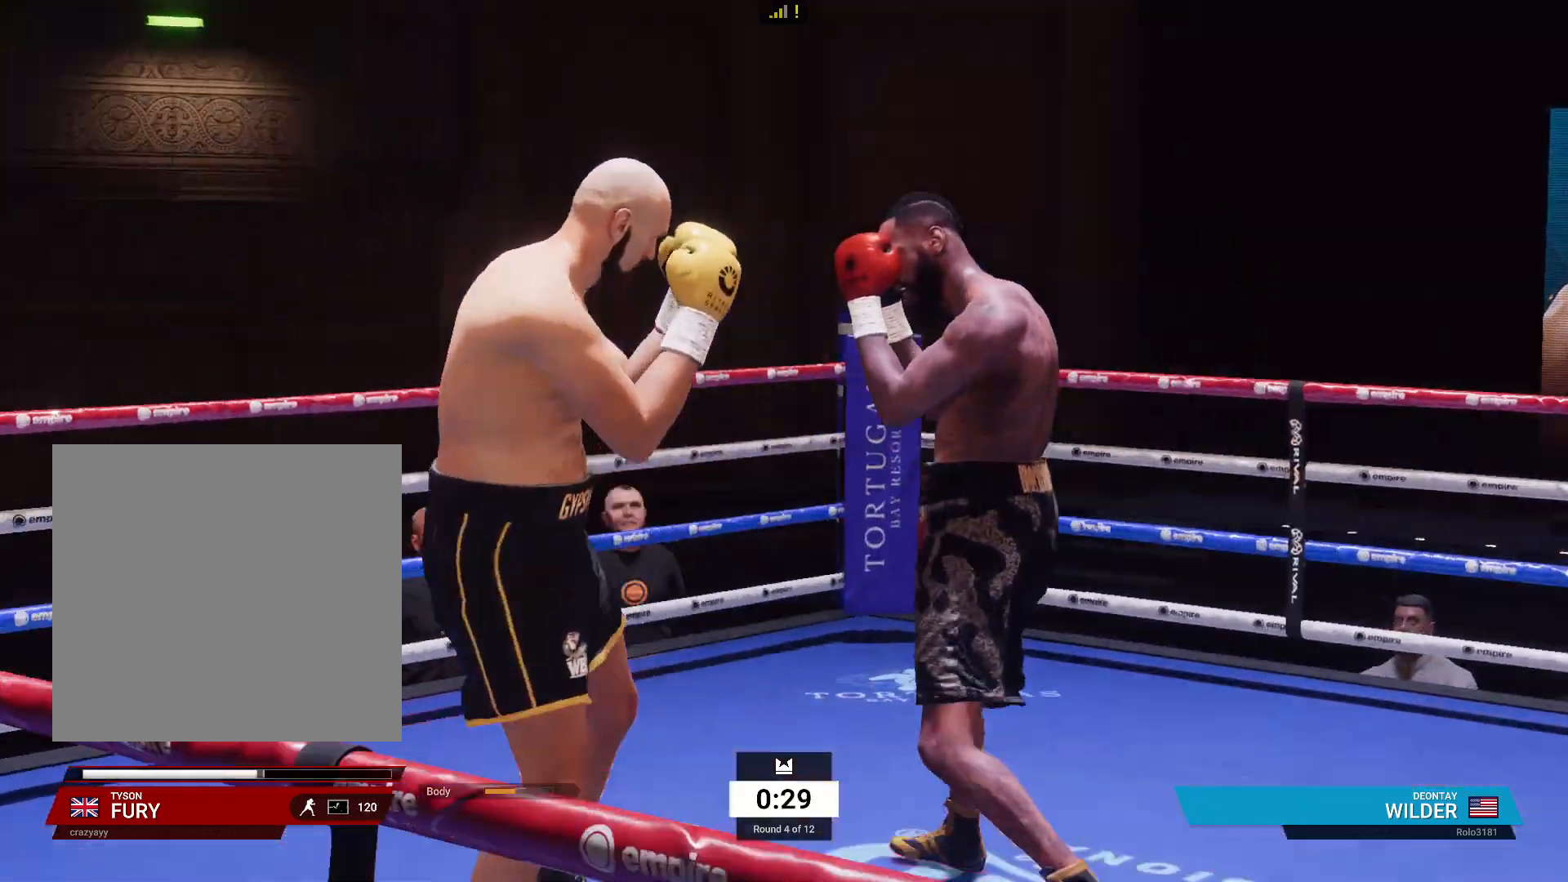
{"buttons": [], "left_stick": "center", "right_stick": "center", "events": [[250, "A", "down"], [250, "R2", "up"], [283, "L1", "down"], [283, "R1", "down"], [383, "A", "up"], [417, "L1", "up"], [417, "R1", "up"], [467, "left_stick", "center"]]}
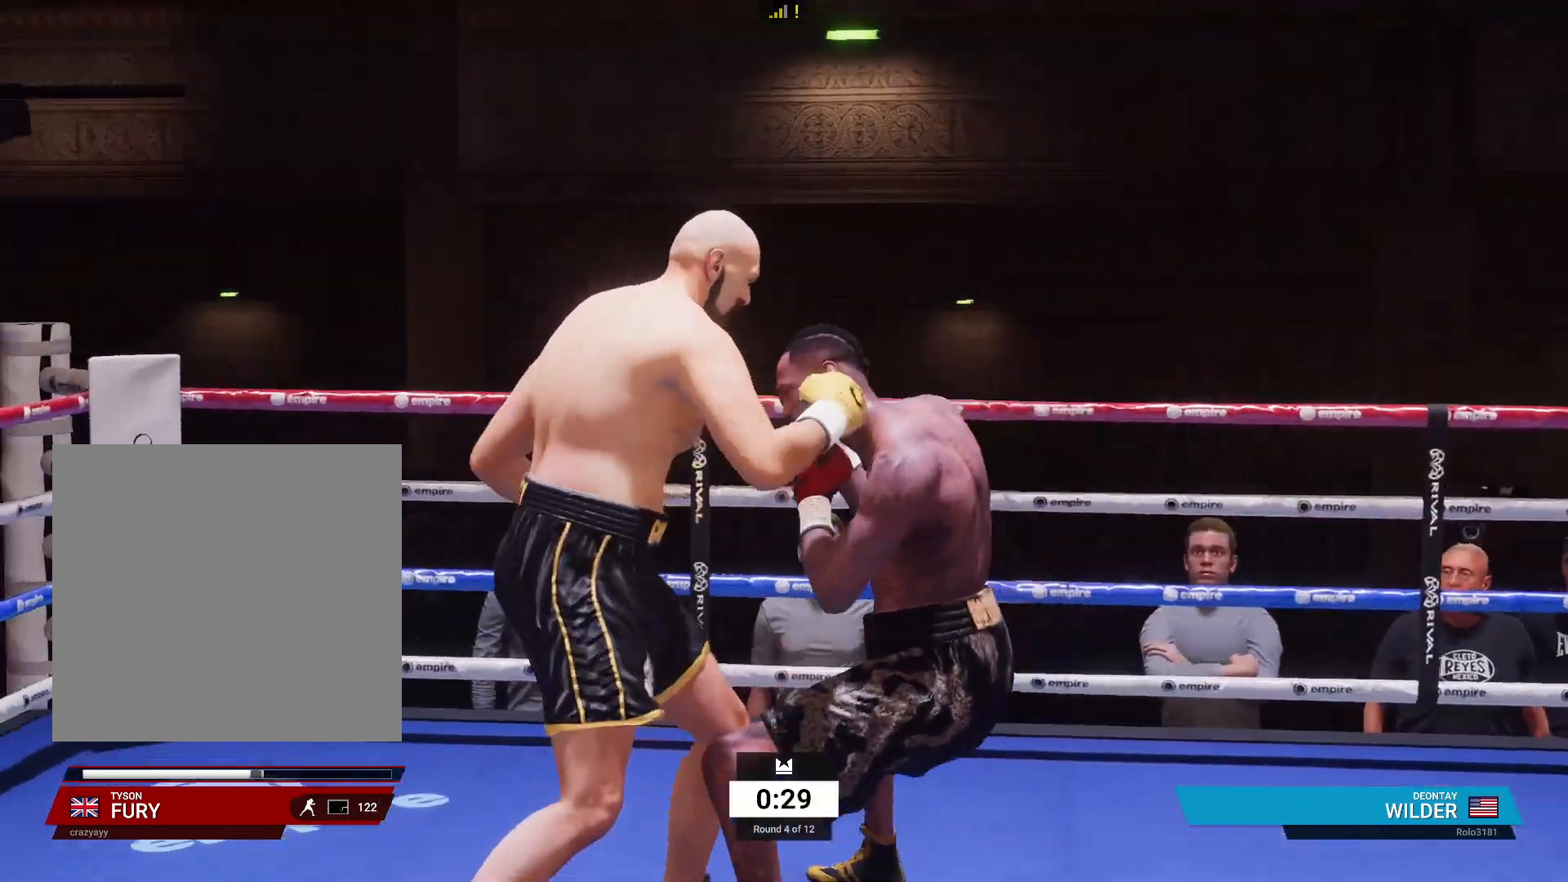
{"buttons": ["R2"], "left_stick": "down-left", "right_stick": "center", "events": [[100, "left_stick", "down-left"], [217, "R2", "down"]]}
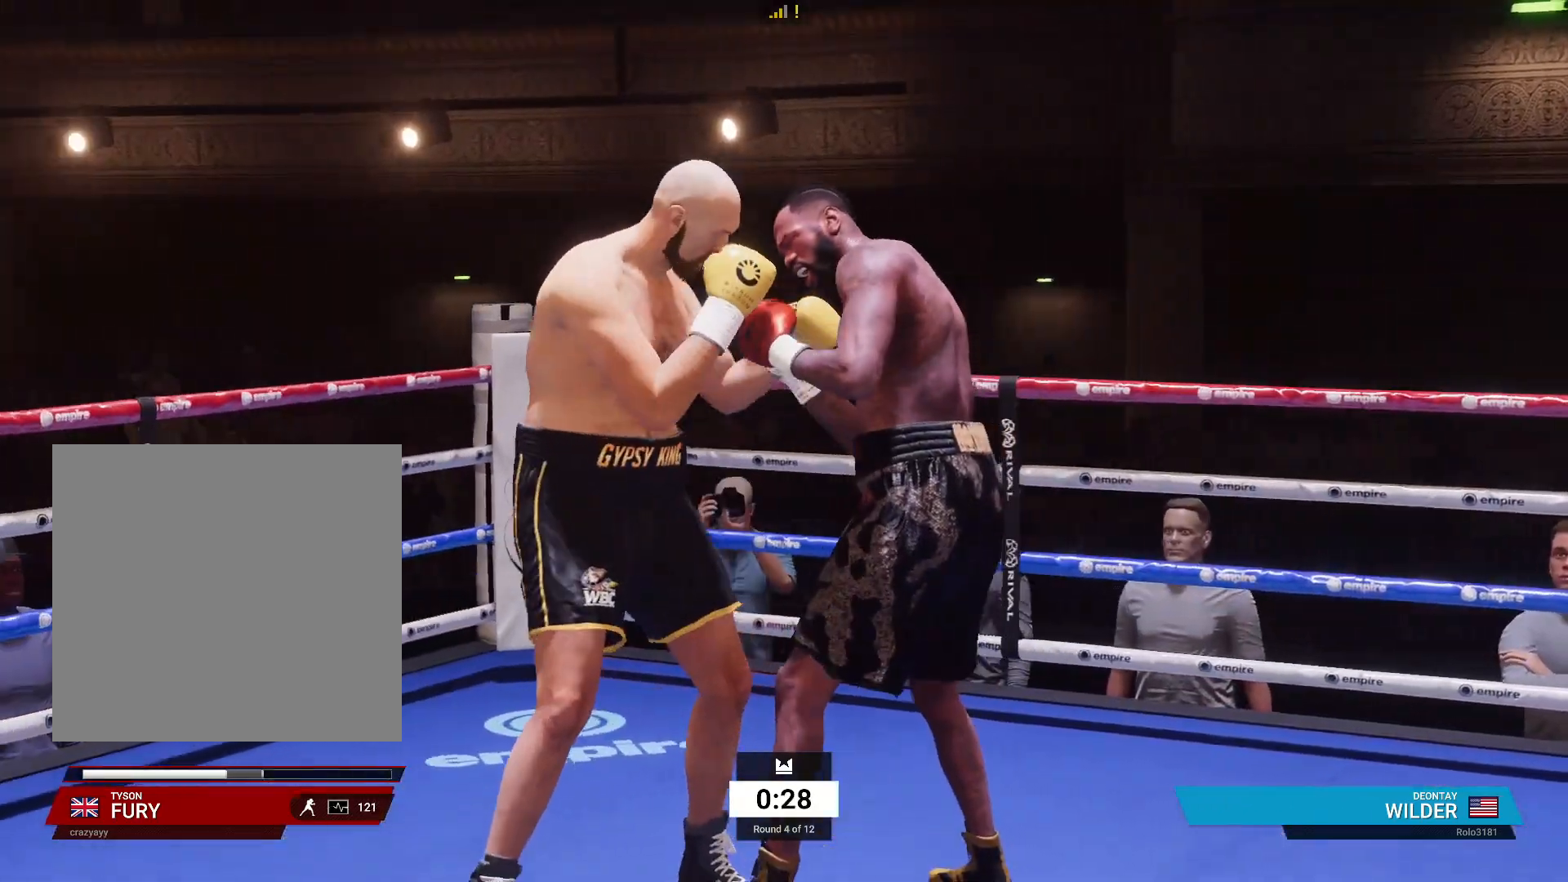
{"buttons": ["R2"], "left_stick": "down", "right_stick": "center", "events": [[483, "left_stick", "down"]]}
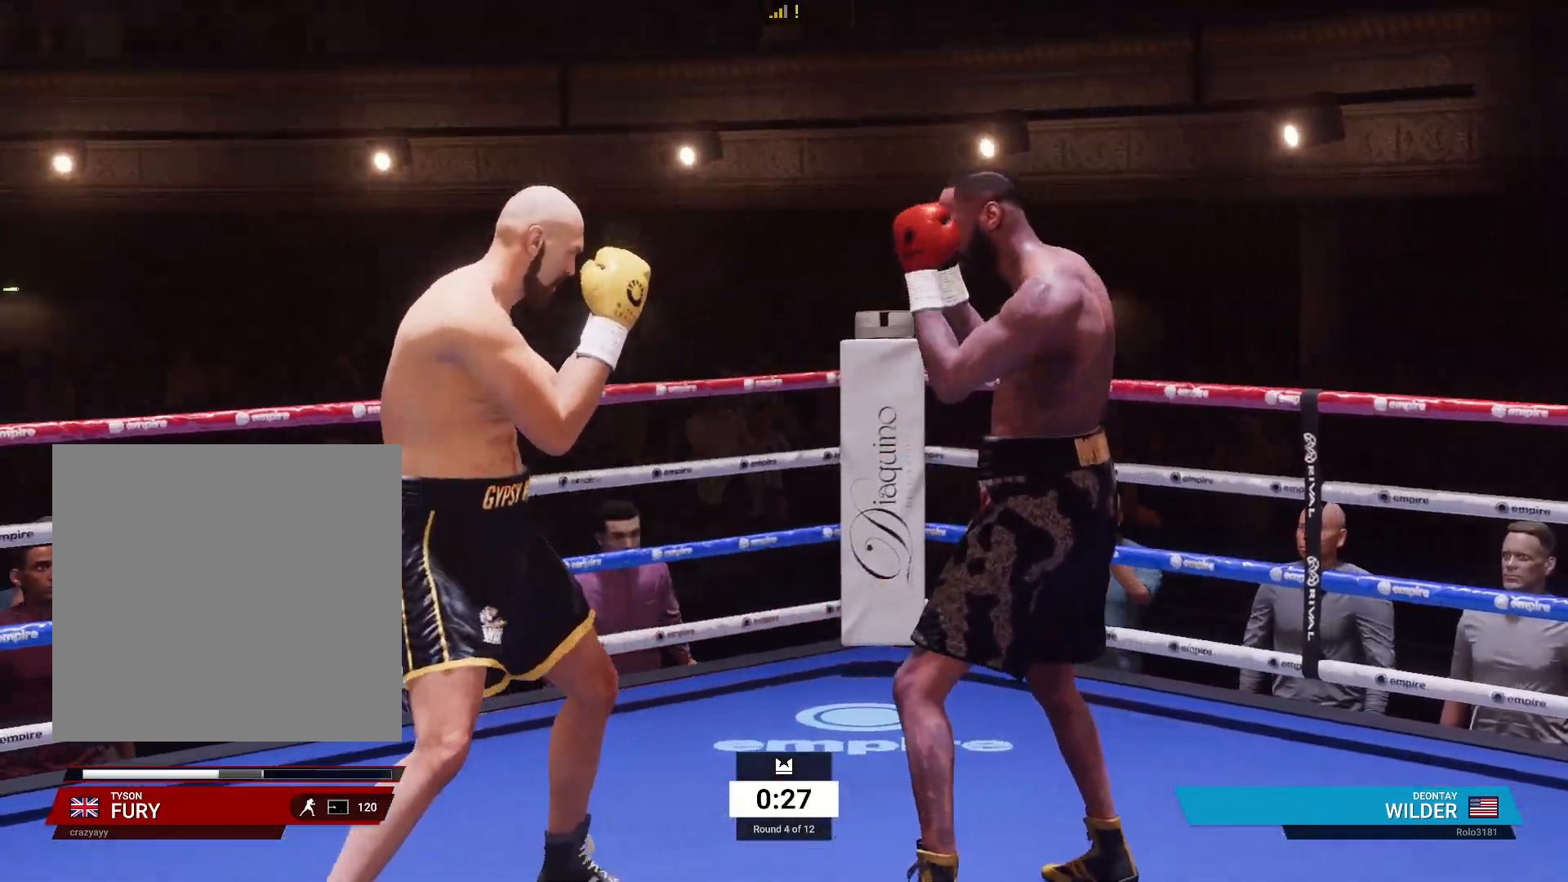
{"buttons": [], "left_stick": "down-right", "right_stick": "center", "events": [[33, "R2", "up"], [167, "left_stick", "down-right"]]}
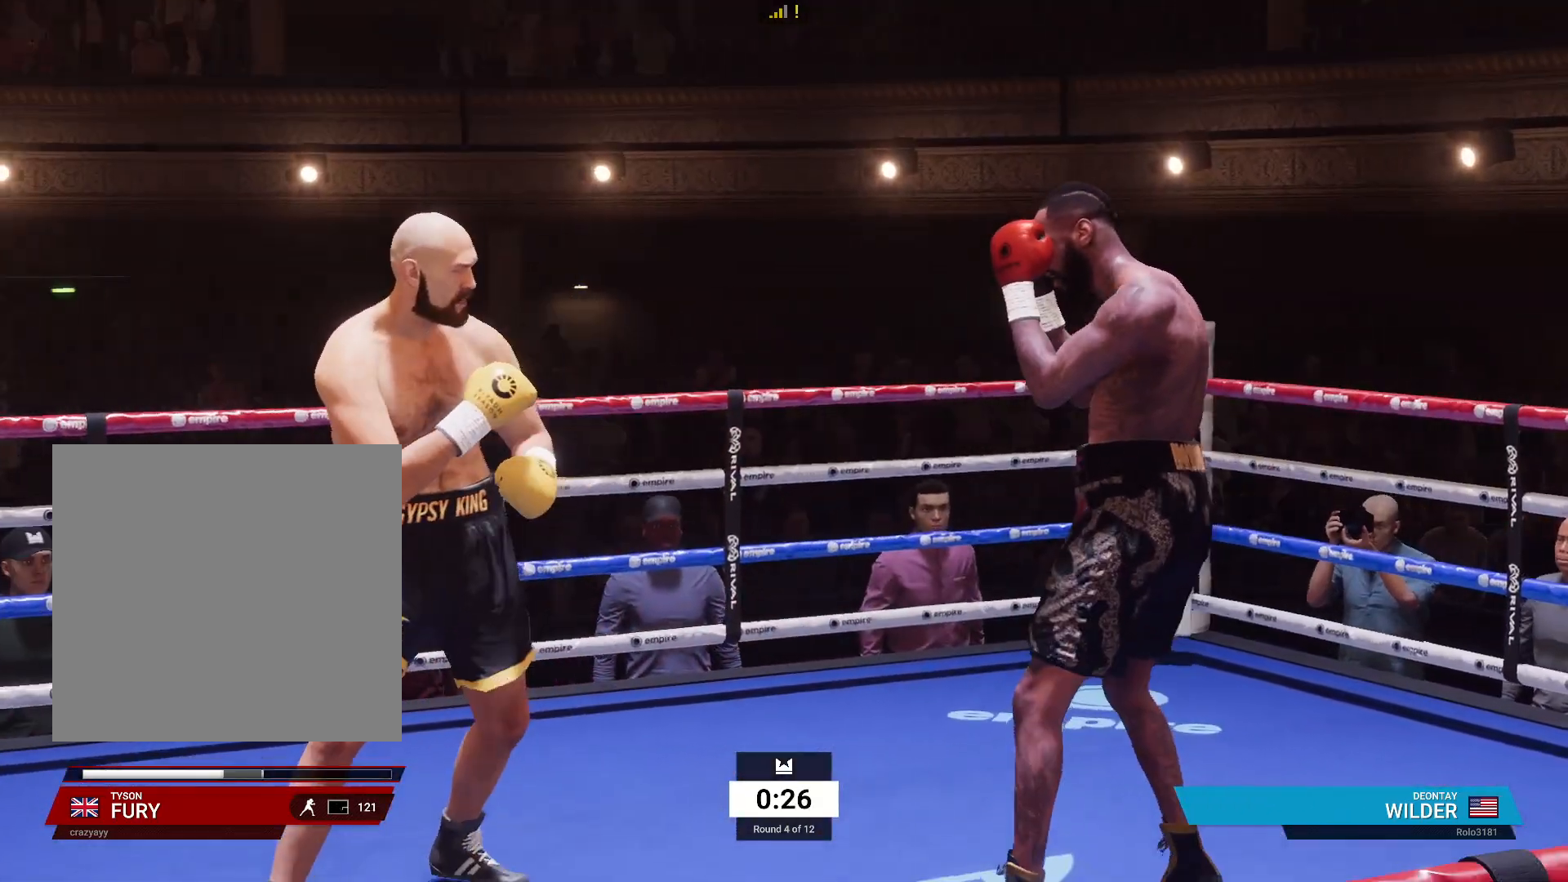
{"buttons": [], "left_stick": "right", "right_stick": "center", "events": [[233, "left_stick", "up-right"], [483, "left_stick", "right"]]}
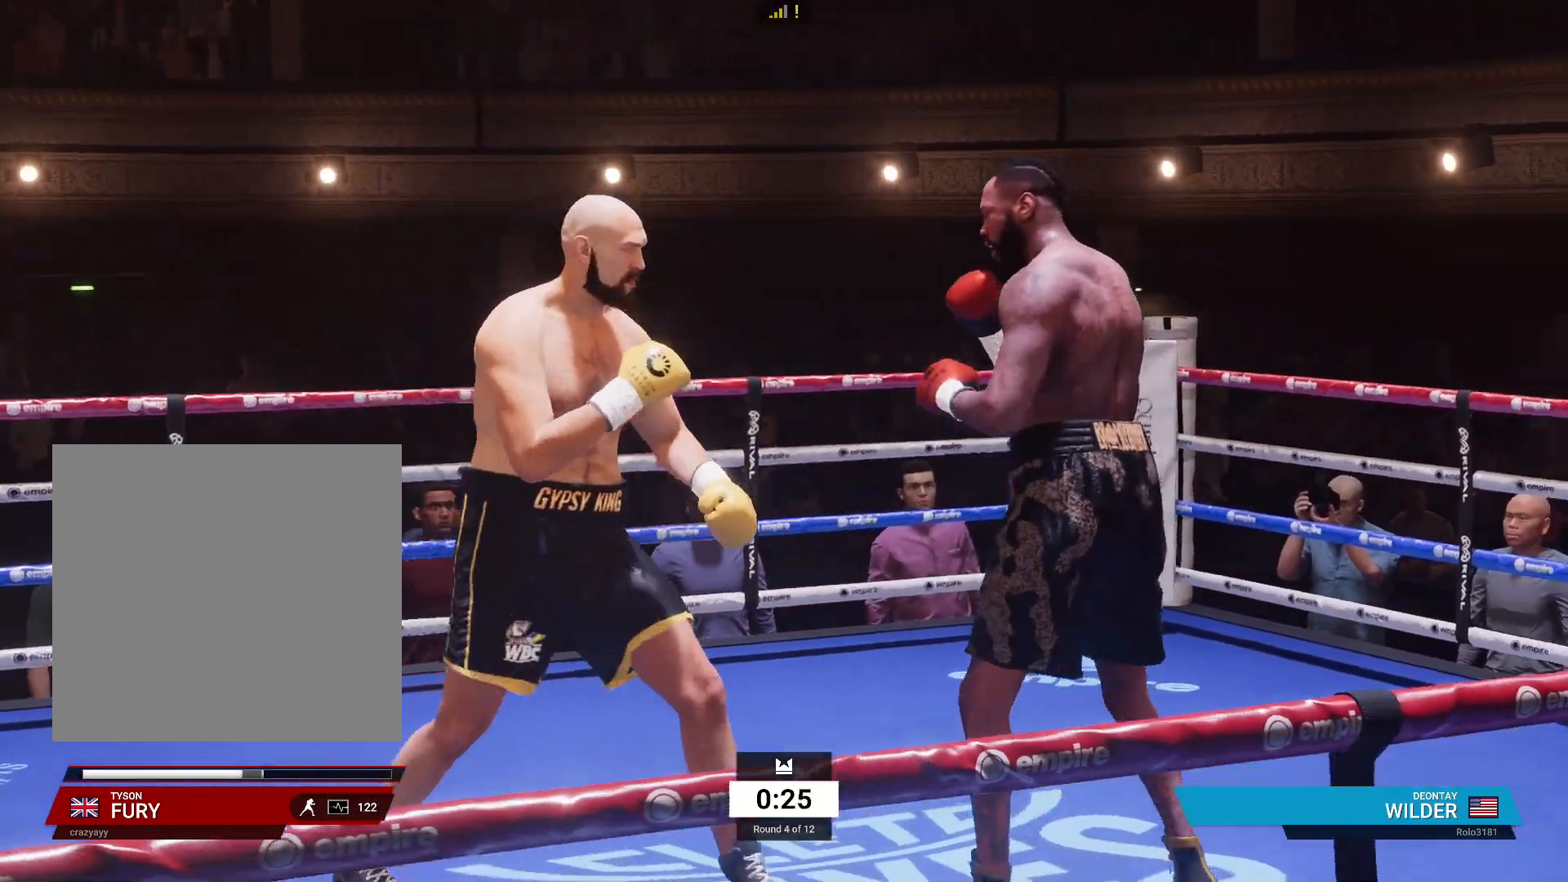
{"buttons": [], "left_stick": "center", "right_stick": "center", "events": [[167, "A", "down"], [167, "L1", "down"], [167, "R1", "down"], [300, "A", "up"], [317, "L1", "up"], [317, "R1", "up"], [350, "left_stick", "center"]]}
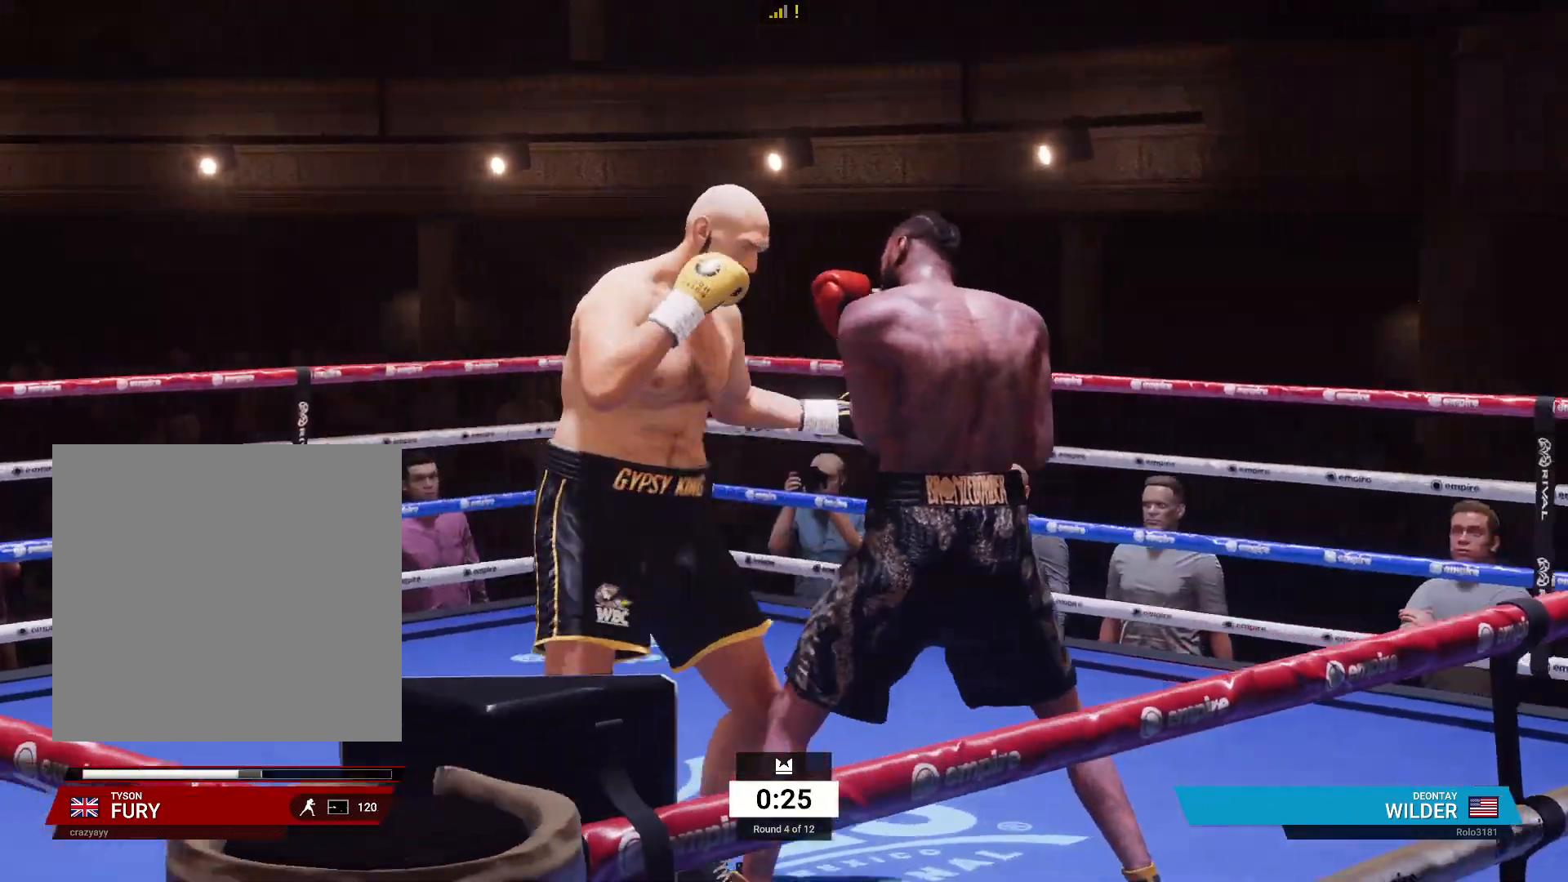
{"buttons": [], "left_stick": "center", "right_stick": "center", "events": [[17, "B", "down"], [133, "B", "up"]]}
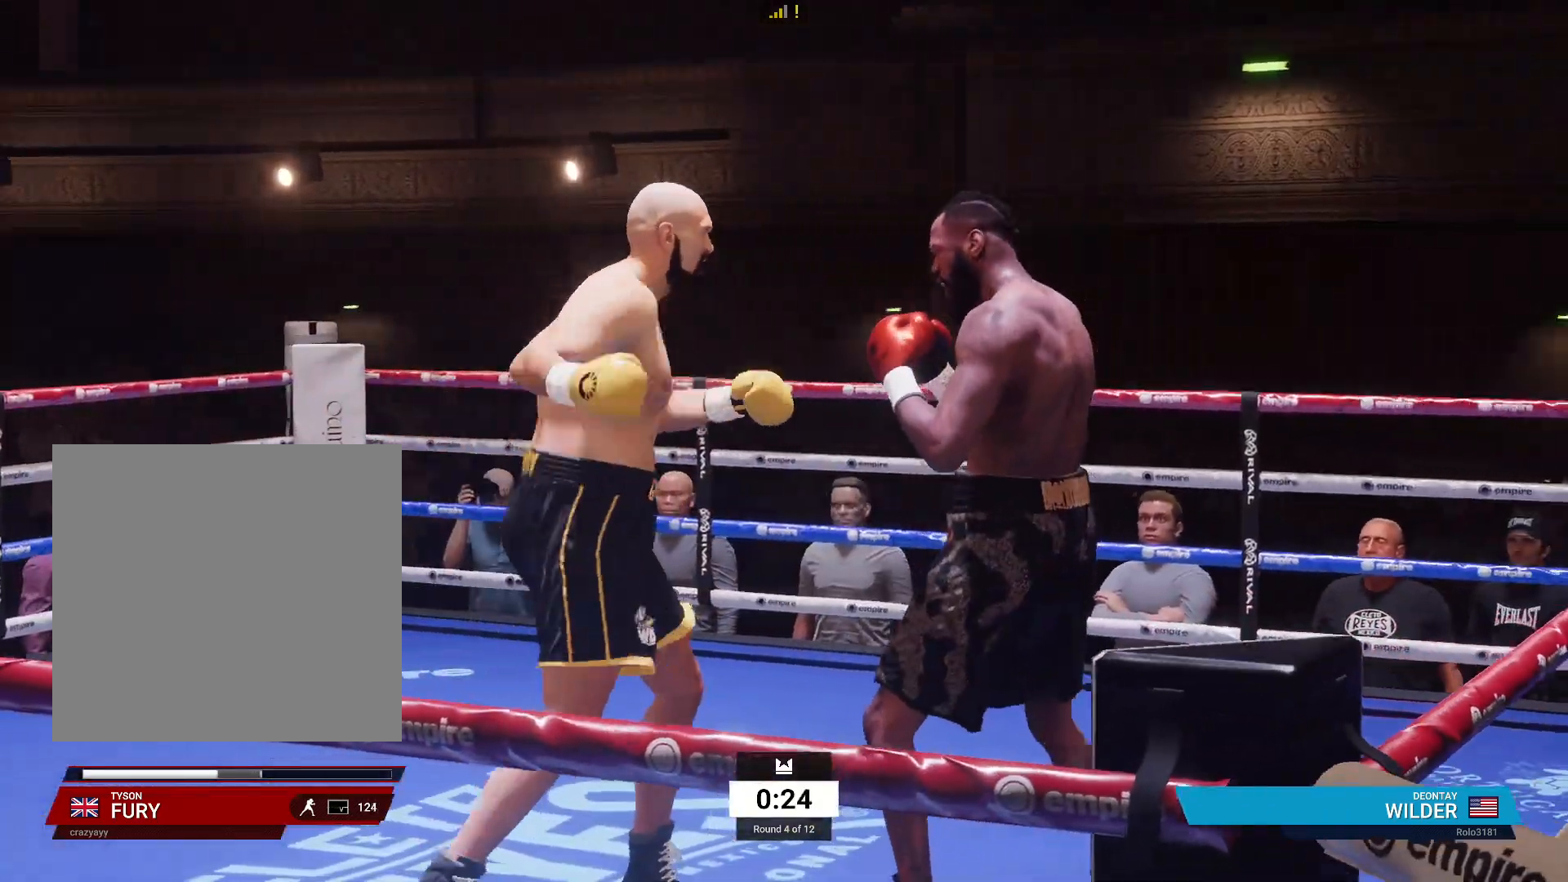
{"buttons": ["R2"], "left_stick": "down-left", "right_stick": "center", "events": [[133, "left_stick", "down-left"], [283, "R2", "down"]]}
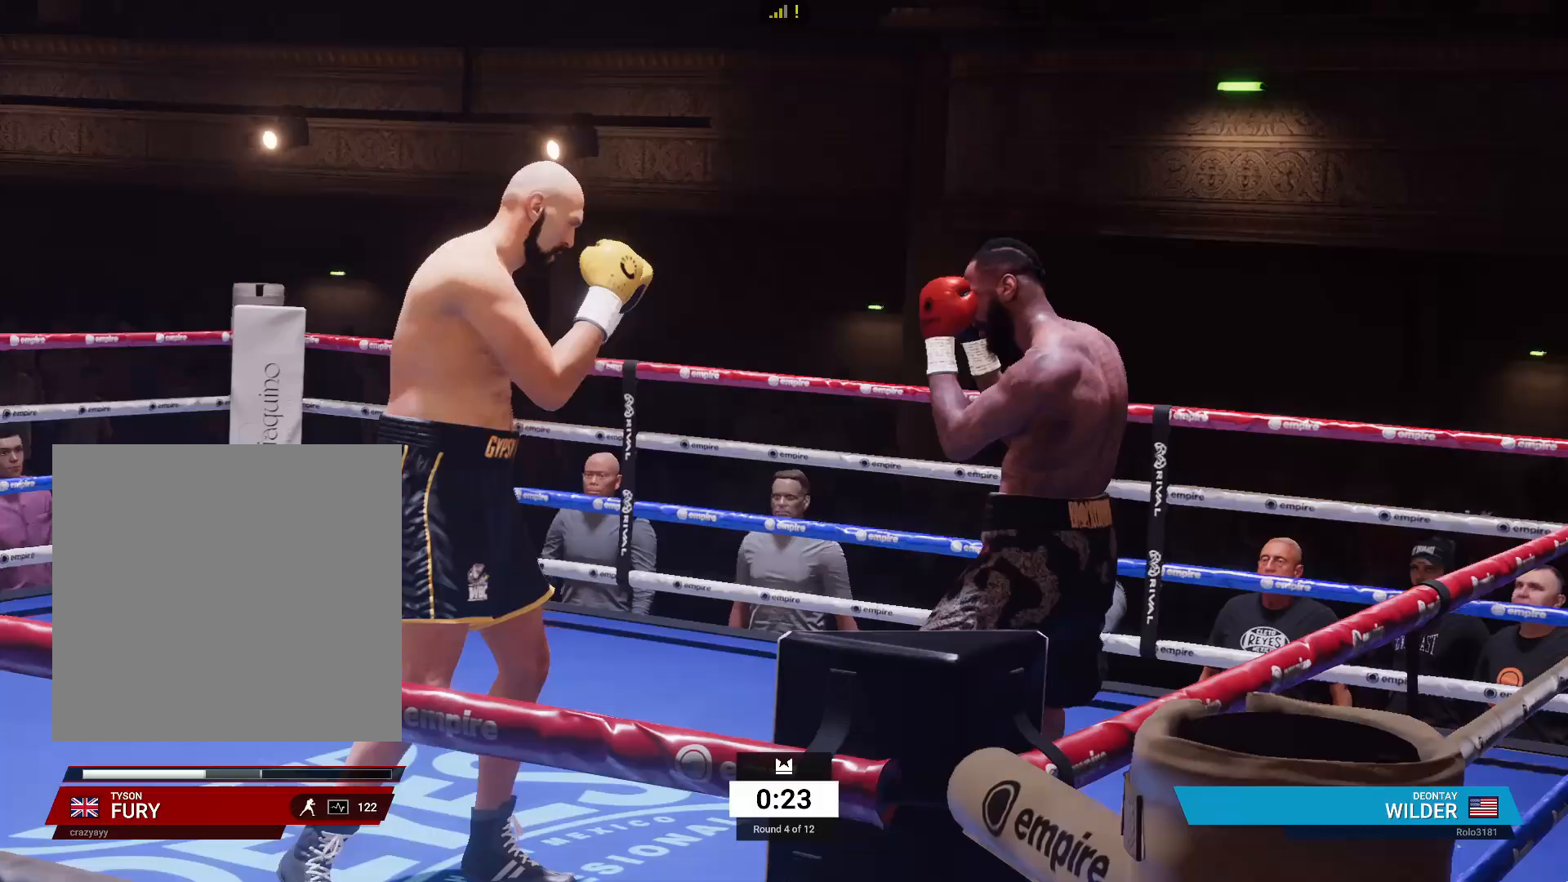
{"buttons": [], "left_stick": "up-left", "right_stick": "center", "events": [[150, "R2", "up"], [283, "left_stick", "left"], [383, "left_stick", "up-left"]]}
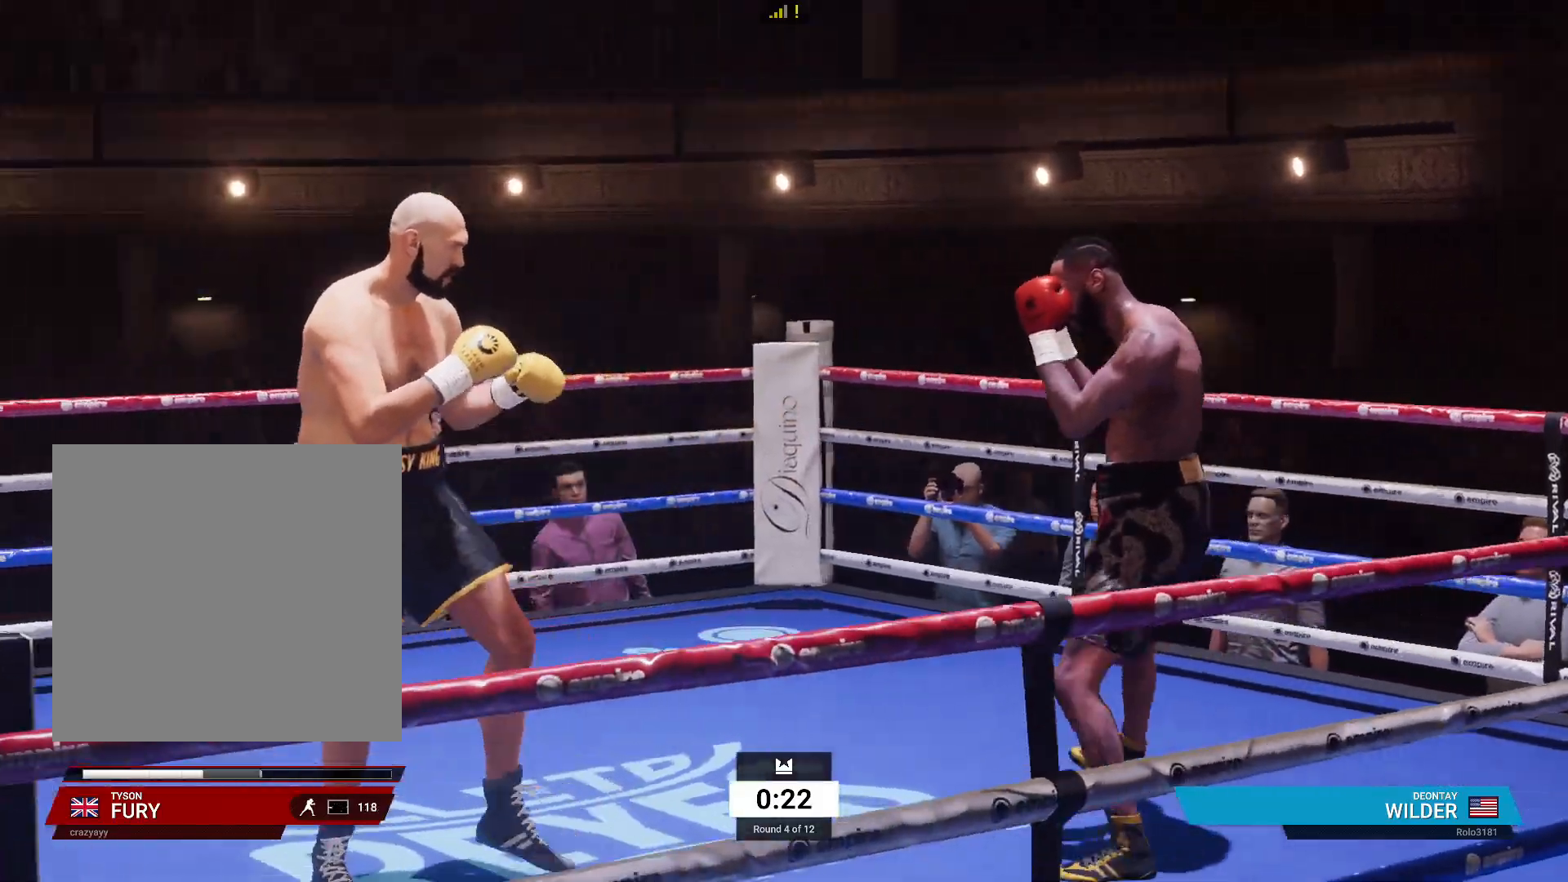
{"buttons": [], "left_stick": "right", "right_stick": "center", "events": [[167, "left_stick", "up-right"], [267, "left_stick", "right"]]}
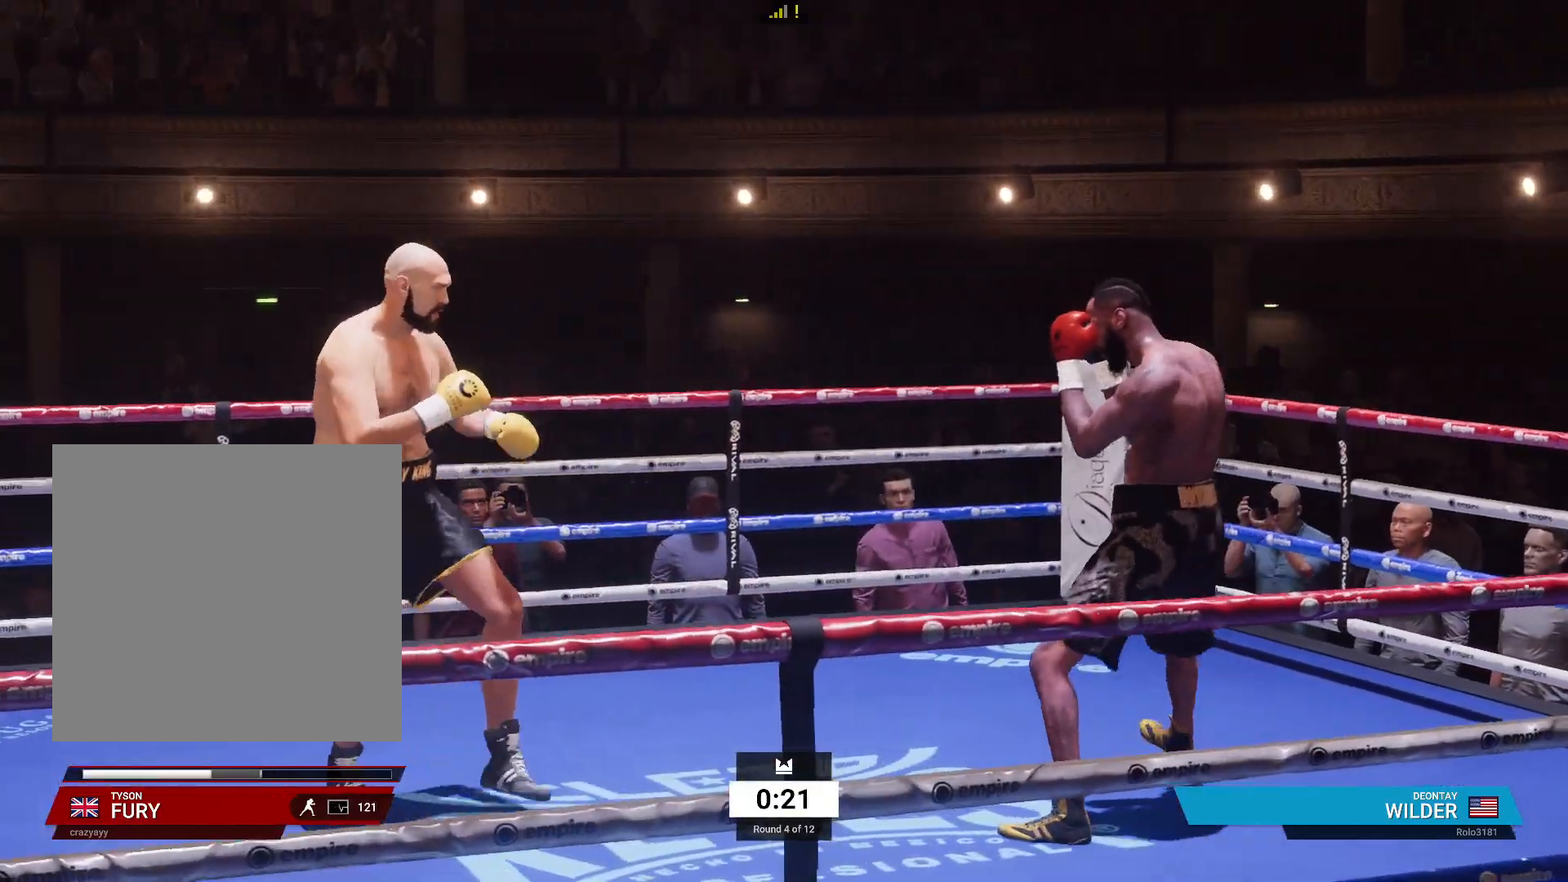
{"buttons": ["X"], "left_stick": "right", "right_stick": "center", "events": [[400, "X", "down"]]}
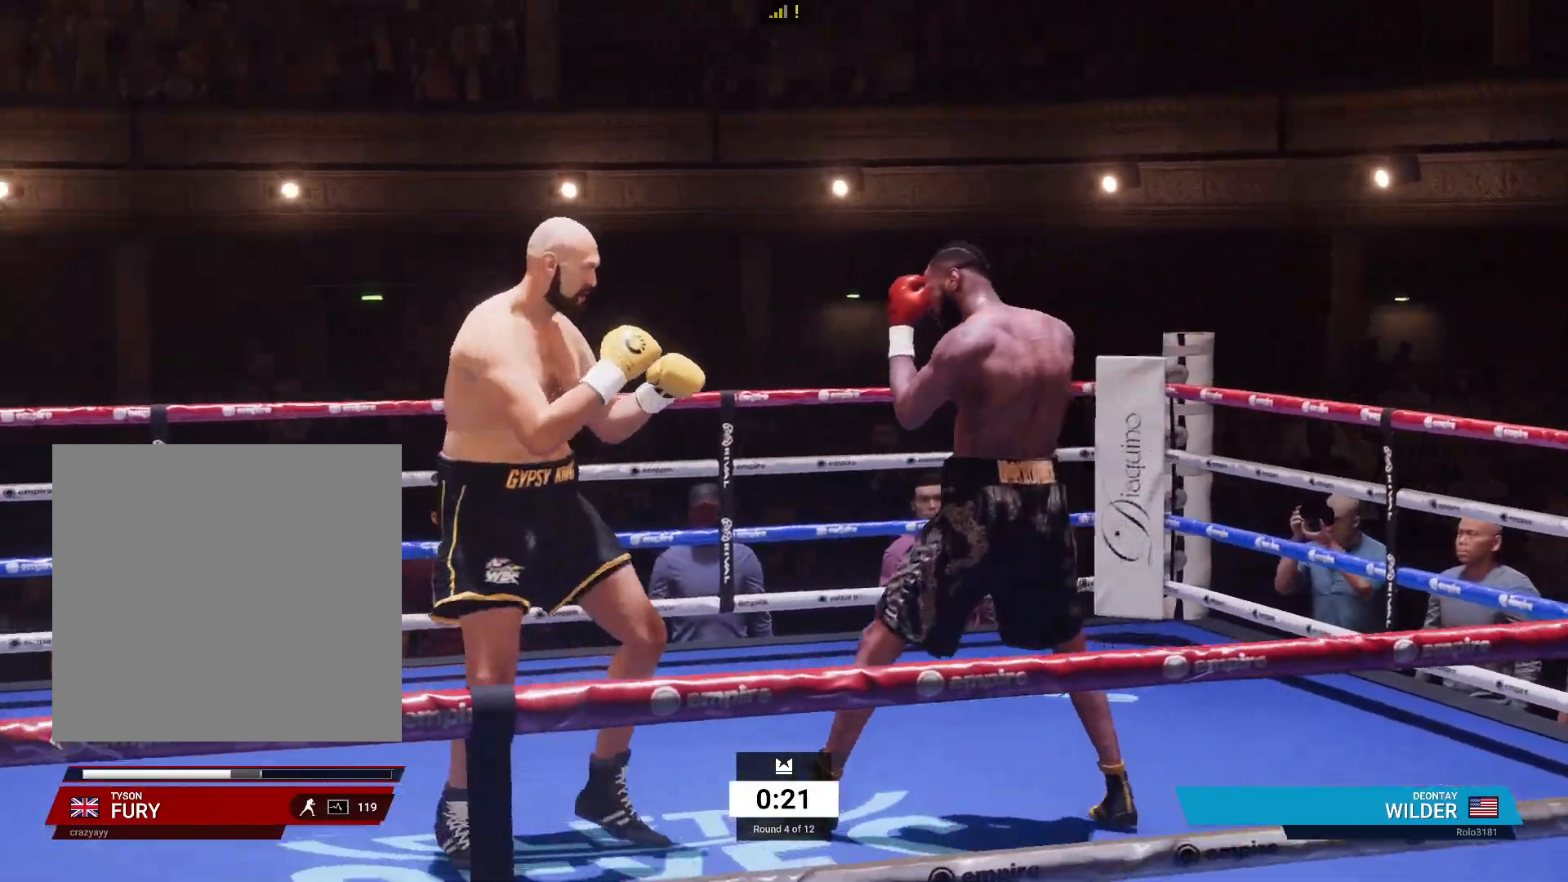
{"buttons": ["R1"], "left_stick": "right", "right_stick": "center", "events": [[17, "X", "up"], [150, "R1", "down"], [150, "Y", "down"], [267, "Y", "up"]]}
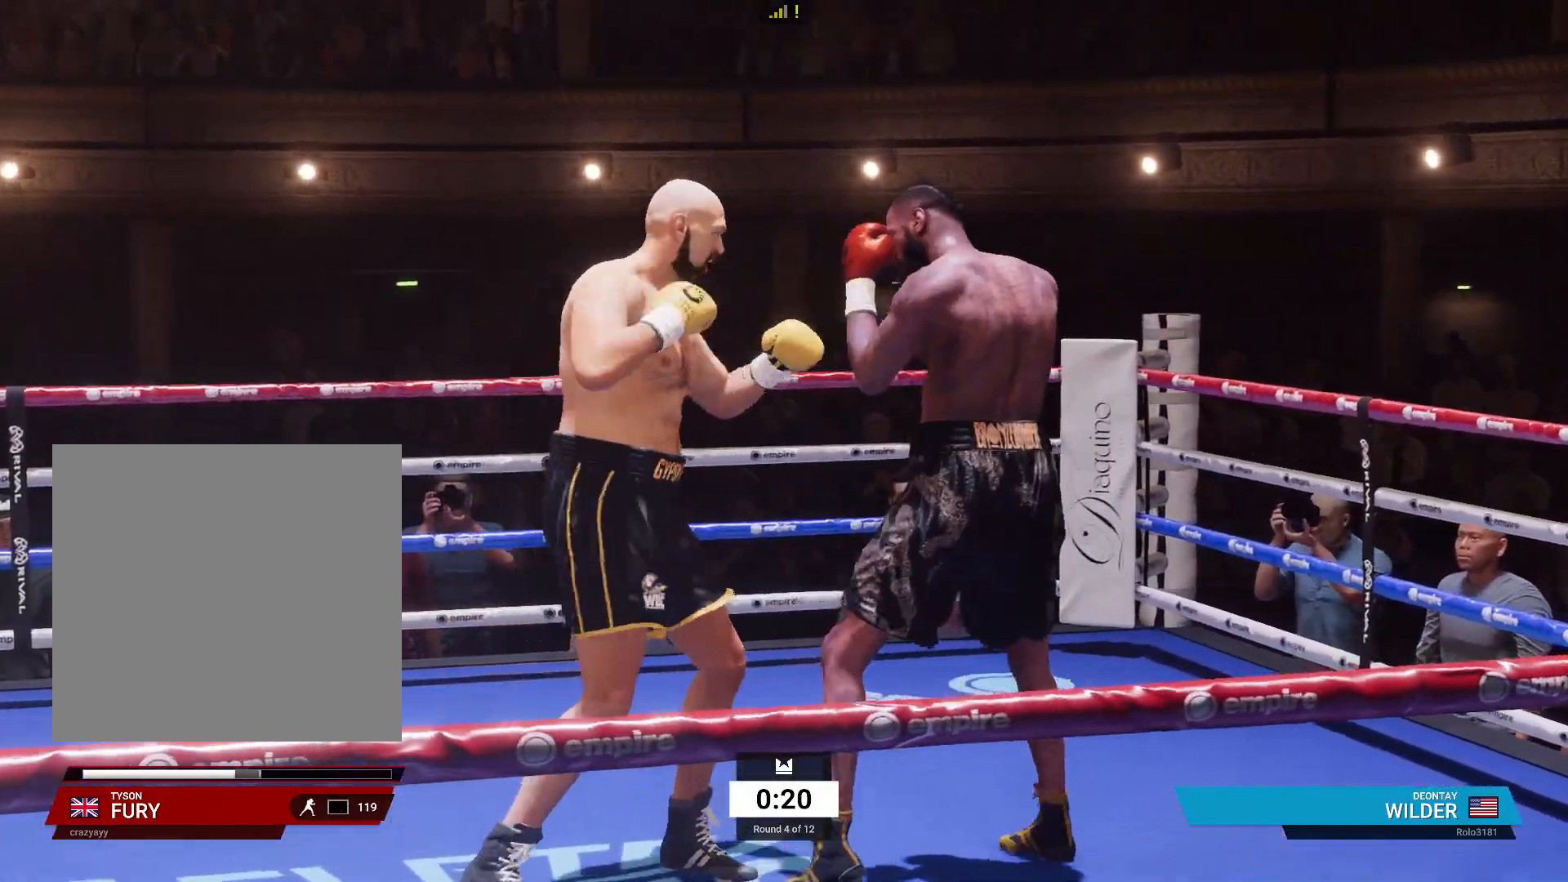
{"buttons": ["R2"], "left_stick": "down-left", "right_stick": "center", "events": [[133, "R1", "up"], [133, "left_stick", "center"], [233, "left_stick", "down-left"], [450, "R2", "down"]]}
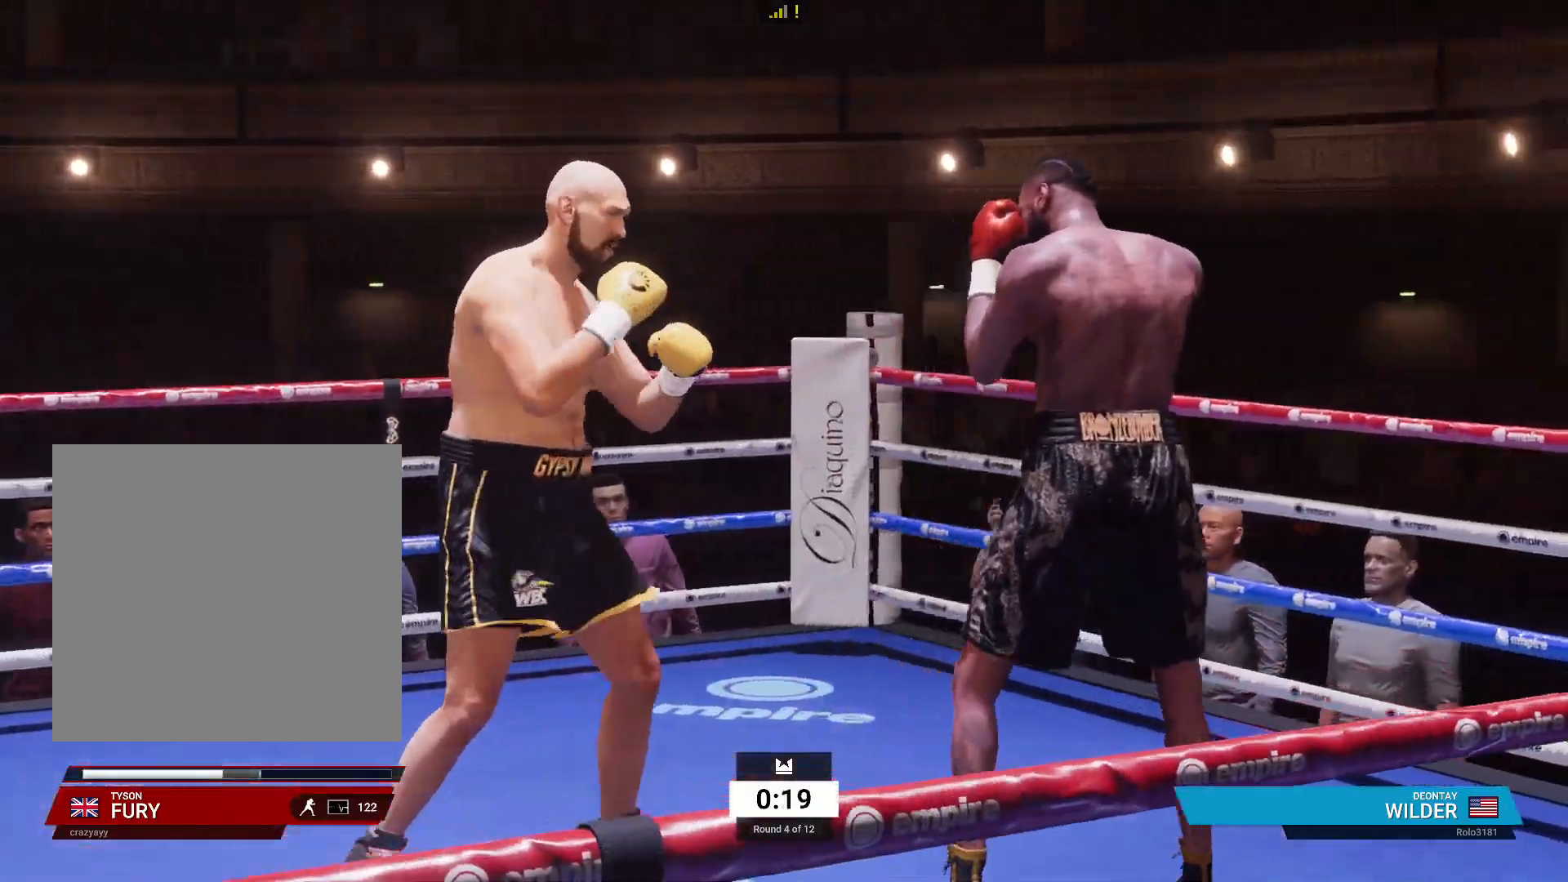
{"buttons": ["R2"], "left_stick": "right", "right_stick": "center", "events": [[50, "left_stick", "down-right"], [317, "left_stick", "right"]]}
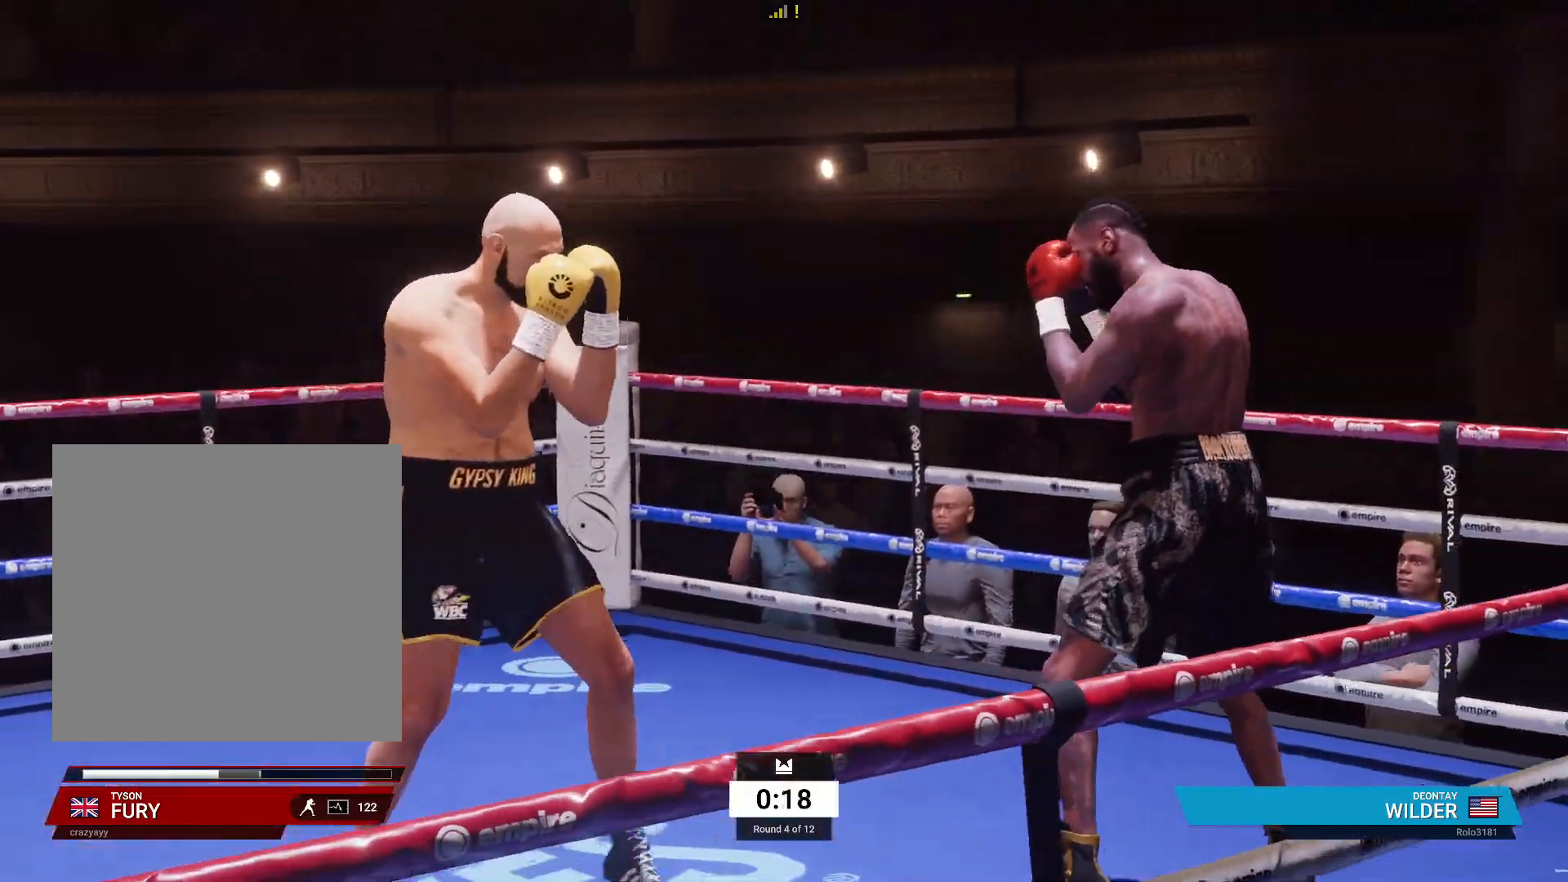
{"buttons": ["R2"], "left_stick": "right", "right_stick": "center", "events": []}
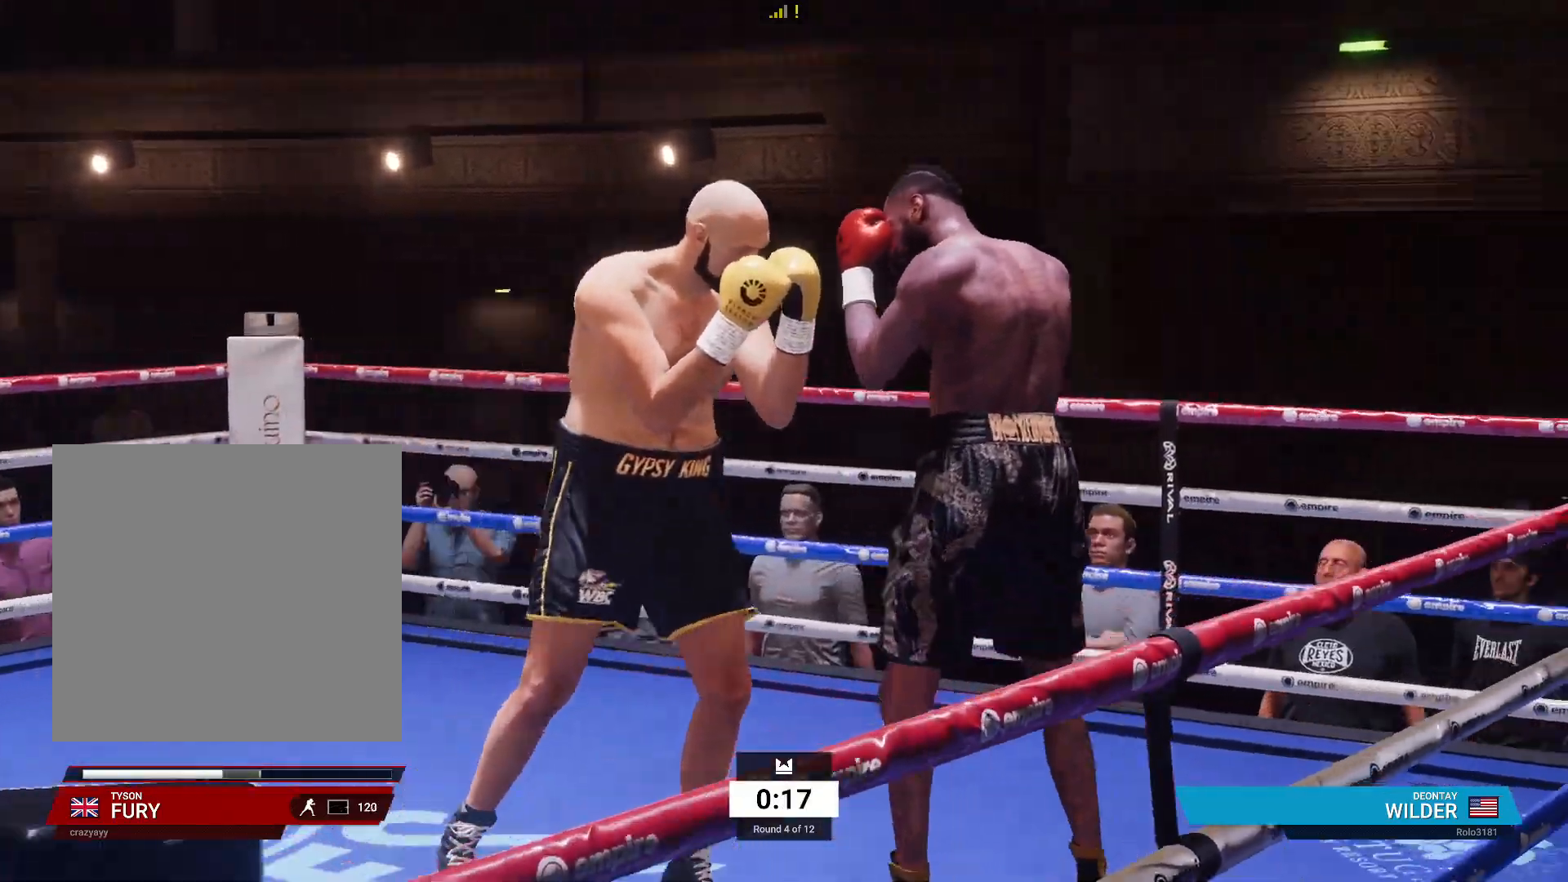
{"buttons": ["L1"], "left_stick": "center", "right_stick": "center", "events": [[100, "L1", "down"], [100, "R2", "up"], [117, "Y", "down"], [133, "left_stick", "center"], [250, "Y", "up"], [333, "Y", "down"], [450, "Y", "up"]]}
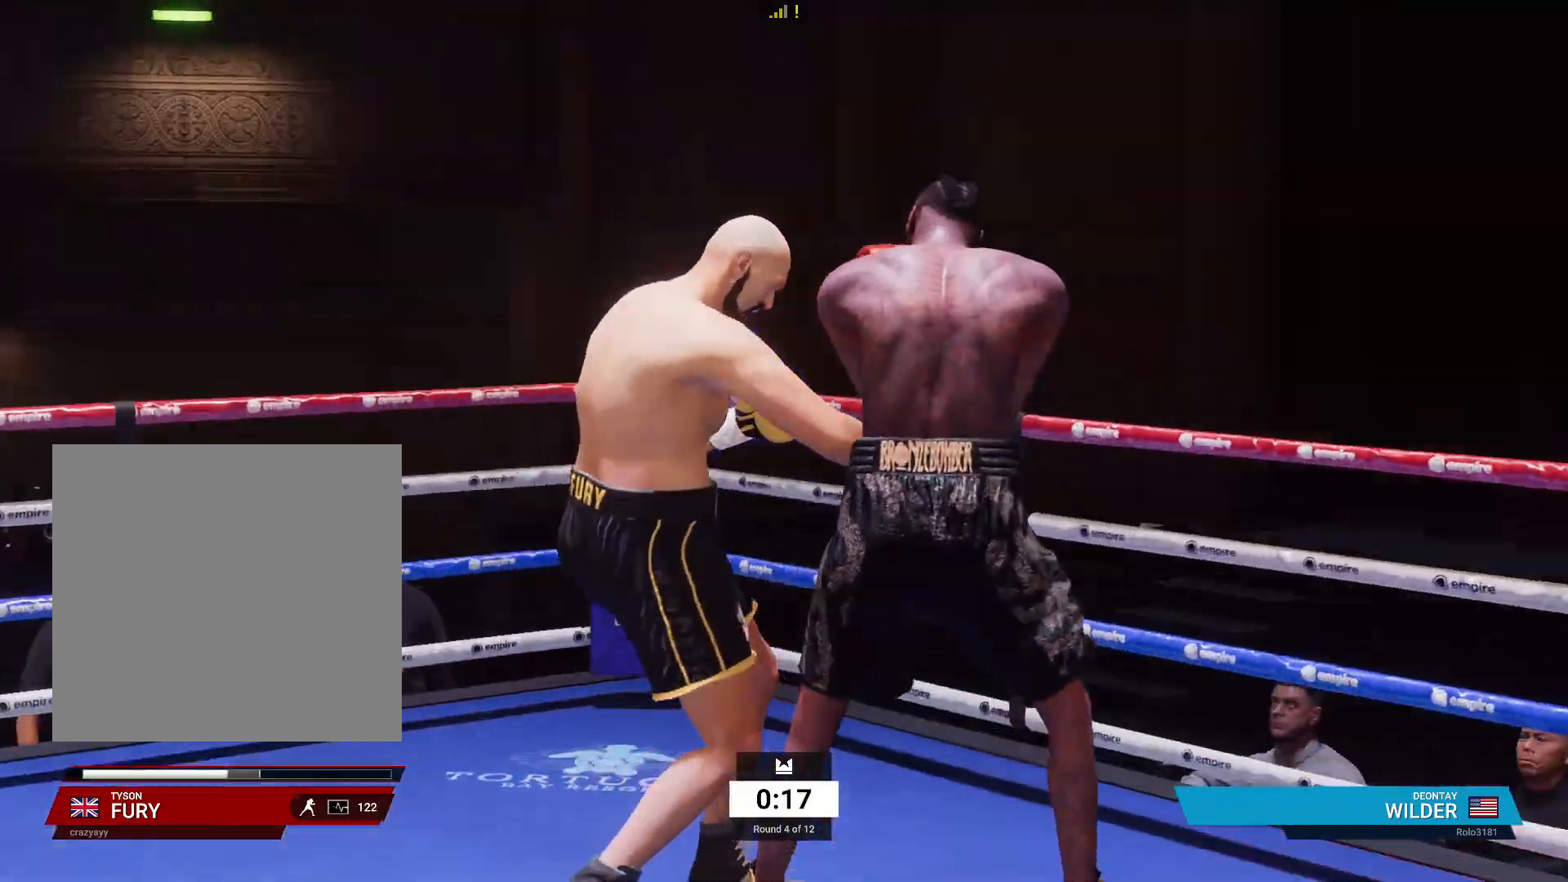
{"buttons": [], "left_stick": "down-left", "right_stick": "center", "events": [[50, "Y", "down"], [150, "Y", "up"], [267, "L1", "up"], [400, "left_stick", "down-left"]]}
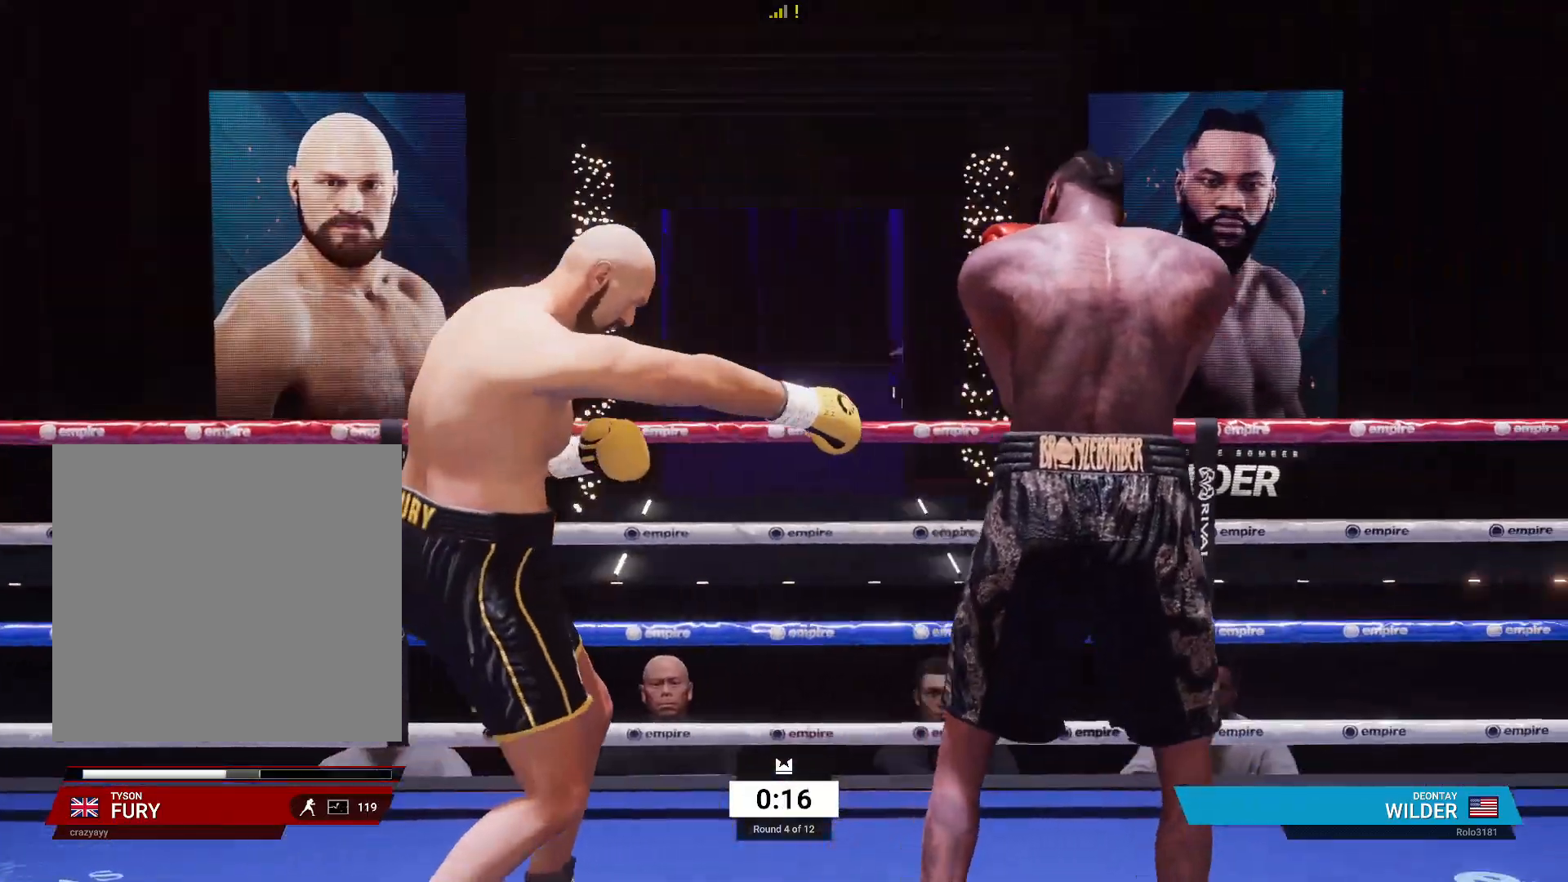
{"buttons": [], "left_stick": "down", "right_stick": "center", "events": [[167, "left_stick", "down"]]}